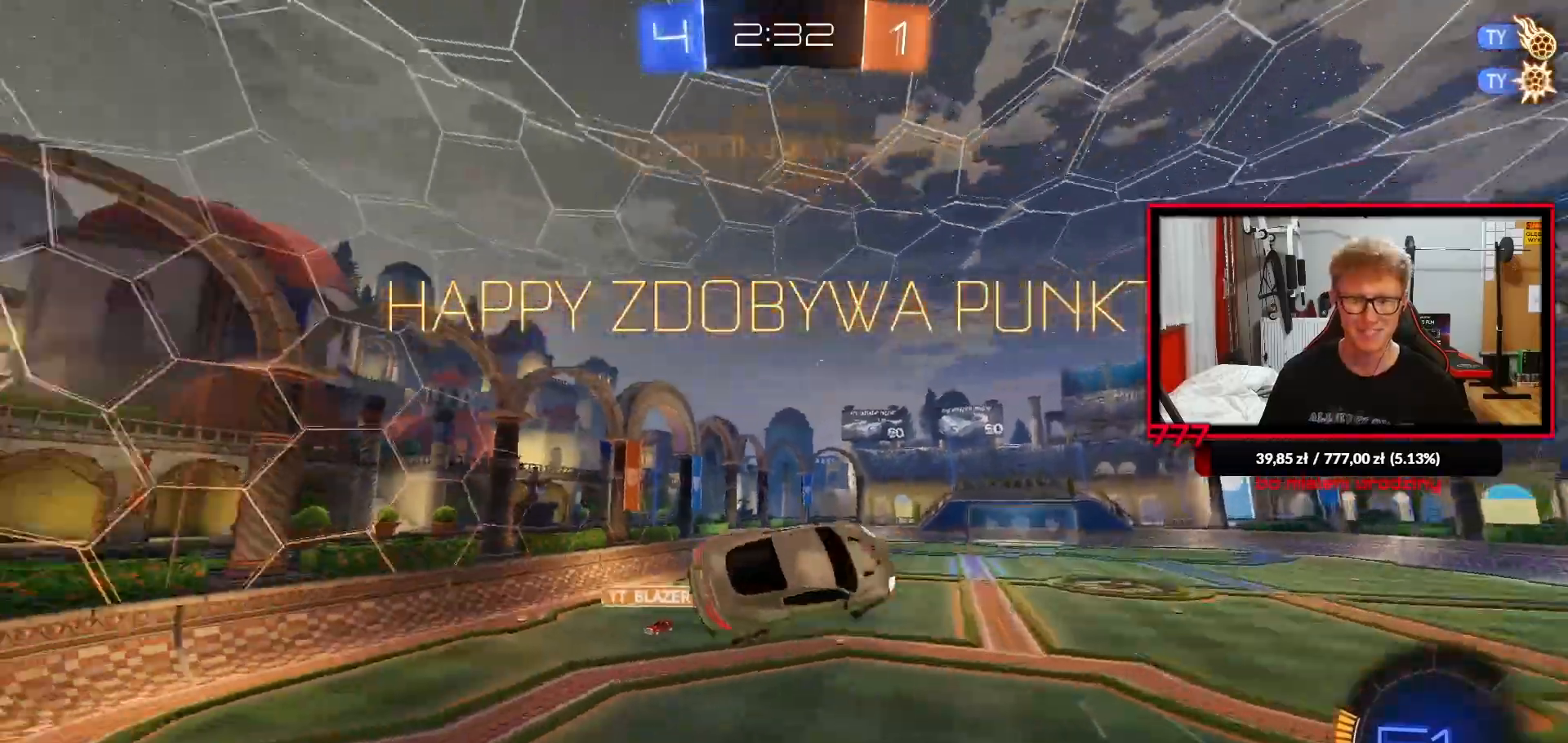
Gameplay with a controller (PlayStation layout); each line is a JSON object with the inputs held at the frame after it (dt_ms = milliseconds from this image to that frame). "events" lists button and stick changes between this image and that frame as [ms after this image, input, new state], when the widget could be followed in between.
{"dt_ms": 500, "buttons": ["SQUARE", "R1"], "left_stick": "right", "right_stick": "center", "events": [[17, "SQUARE", "down"], [67, "R1", "down"], [67, "left_stick", "up-right"], [133, "left_stick", "down-right"], [483, "left_stick", "right"]]}
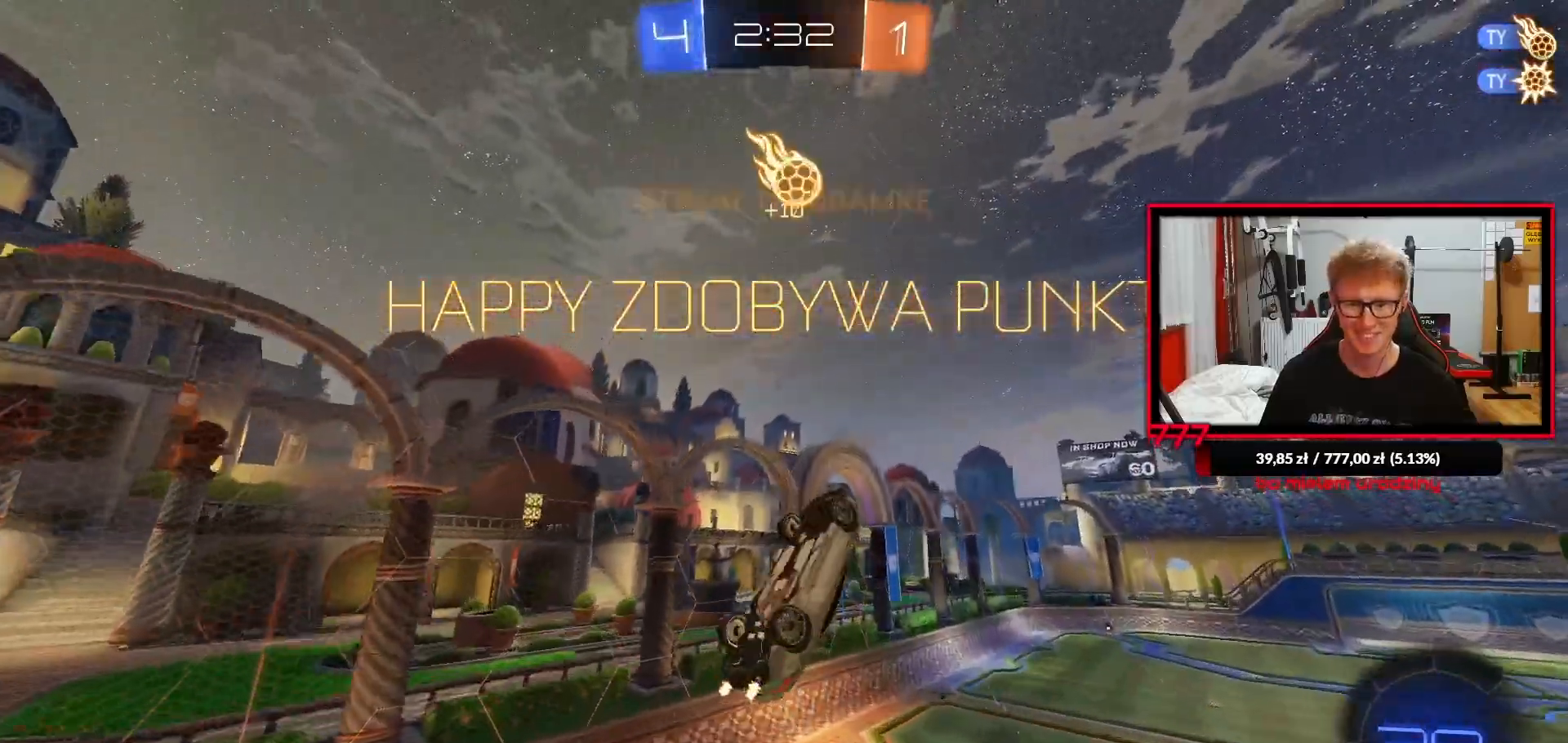
{"dt_ms": 500, "buttons": ["L1"], "left_stick": "right", "right_stick": "center", "events": [[283, "L1", "down"], [417, "R1", "up"], [467, "SQUARE", "up"]]}
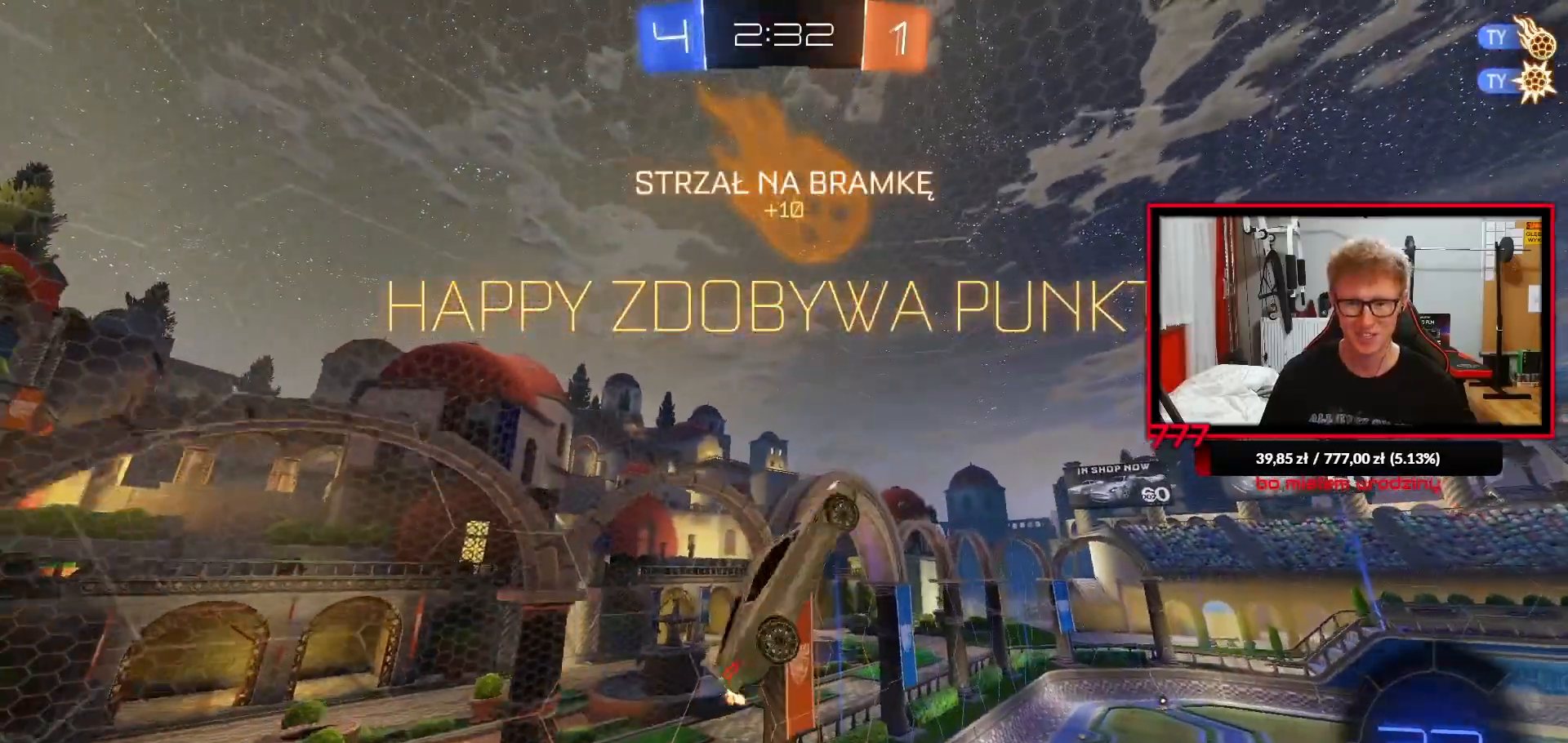
{"dt_ms": 500, "buttons": [], "left_stick": "center", "right_stick": "center", "events": [[50, "L1", "up"], [167, "L1", "down"], [167, "R1", "down"], [300, "L1", "up"], [300, "R1", "up"], [333, "left_stick", "center"]]}
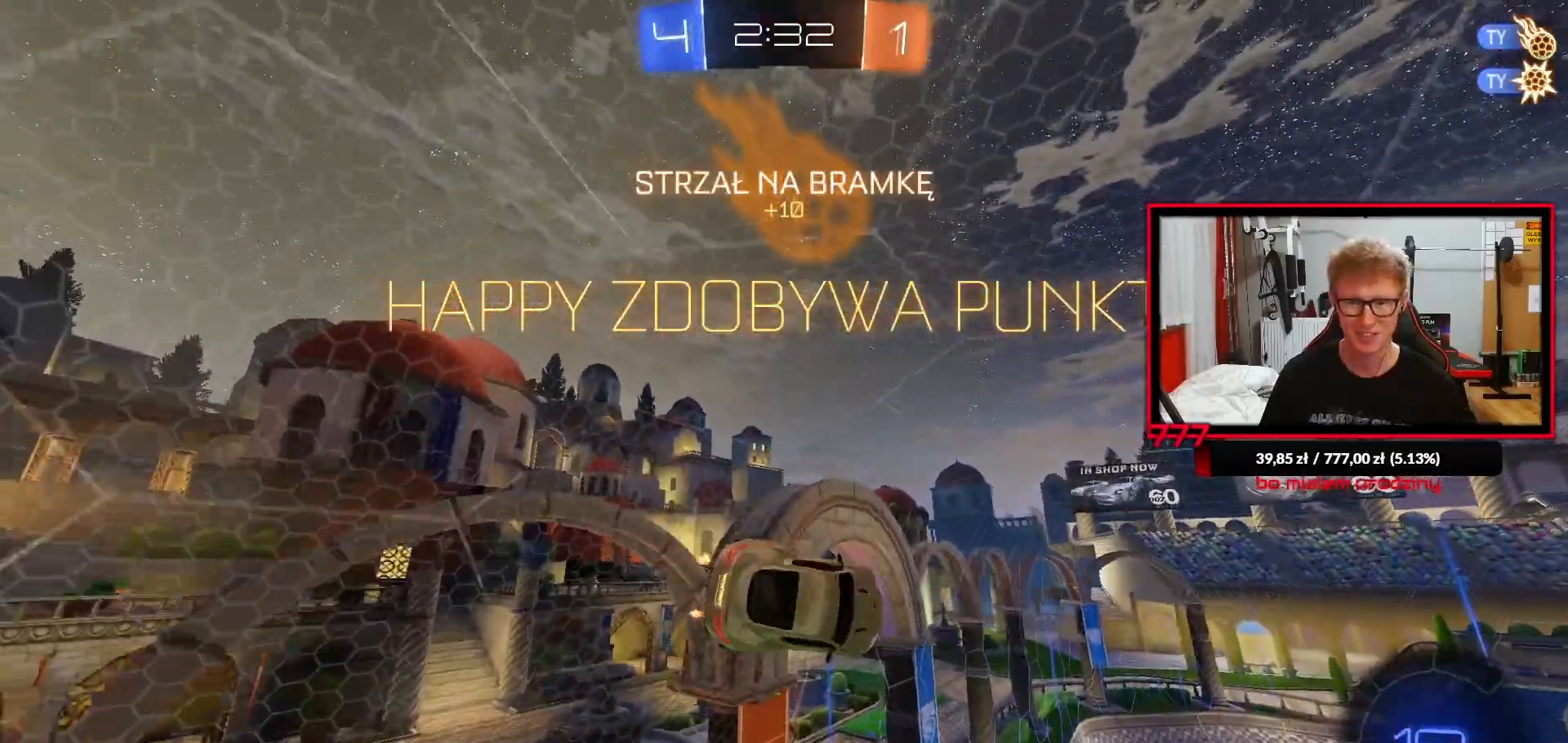
{"dt_ms": 500, "buttons": ["L1"], "left_stick": "center", "right_stick": "center", "events": [[133, "L1", "down"], [167, "left_stick", "right"], [233, "left_stick", "center"], [300, "left_stick", "left"], [483, "left_stick", "center"]]}
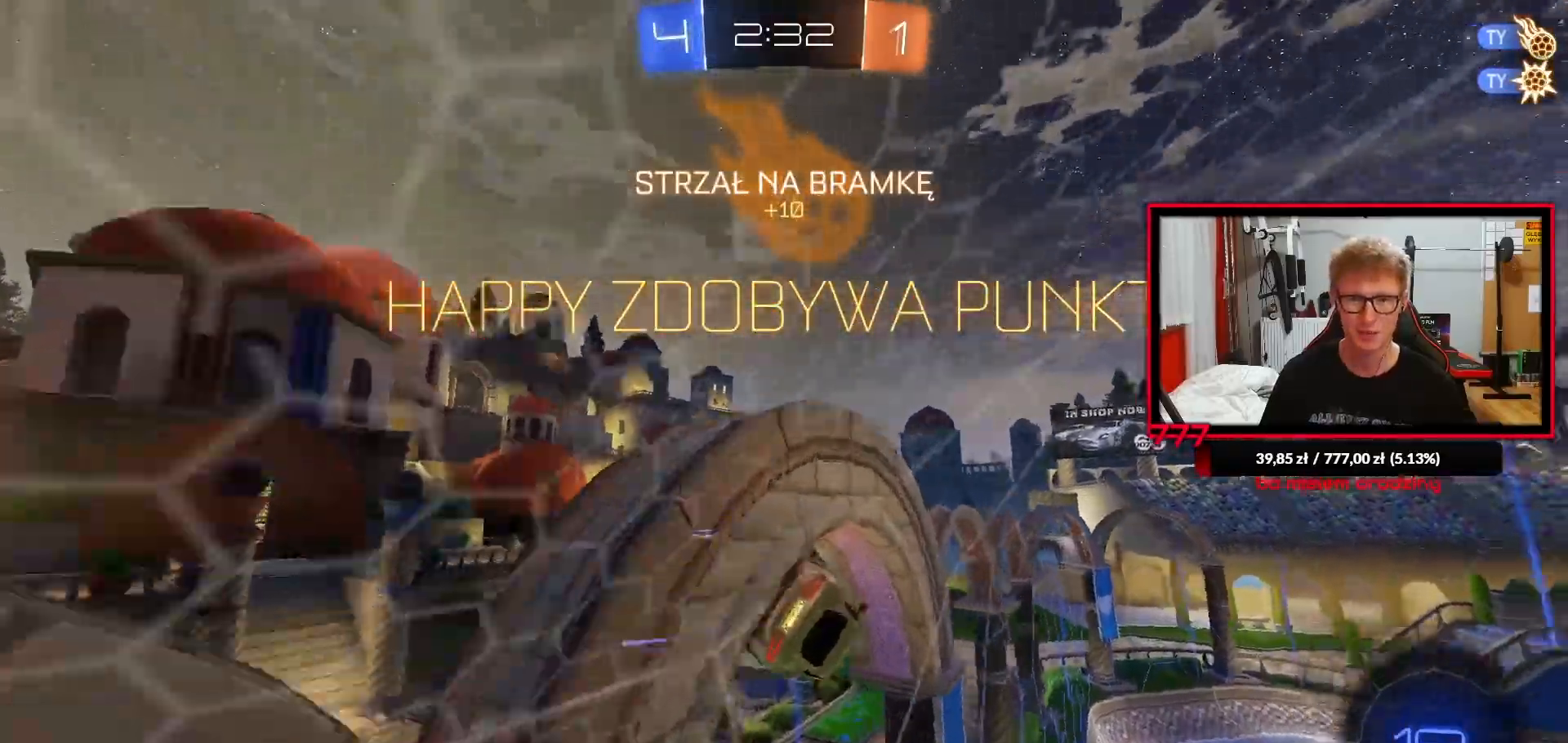
{"dt_ms": 1000, "buttons": ["CROSS"], "left_stick": "center", "right_stick": "center"}
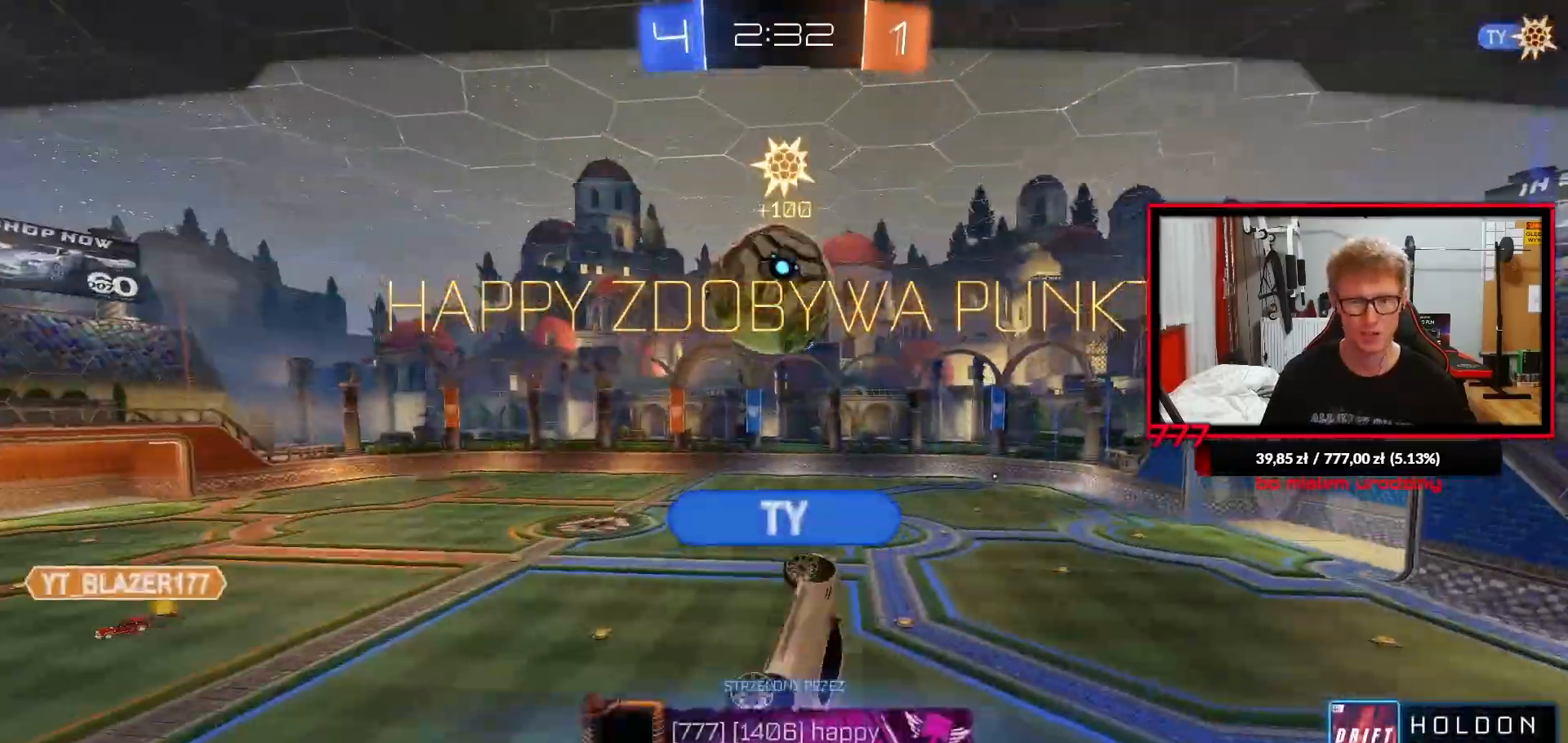
{"dt_ms": 500, "buttons": [], "left_stick": "center", "right_stick": "center", "events": [[17, "CROSS", "up"]]}
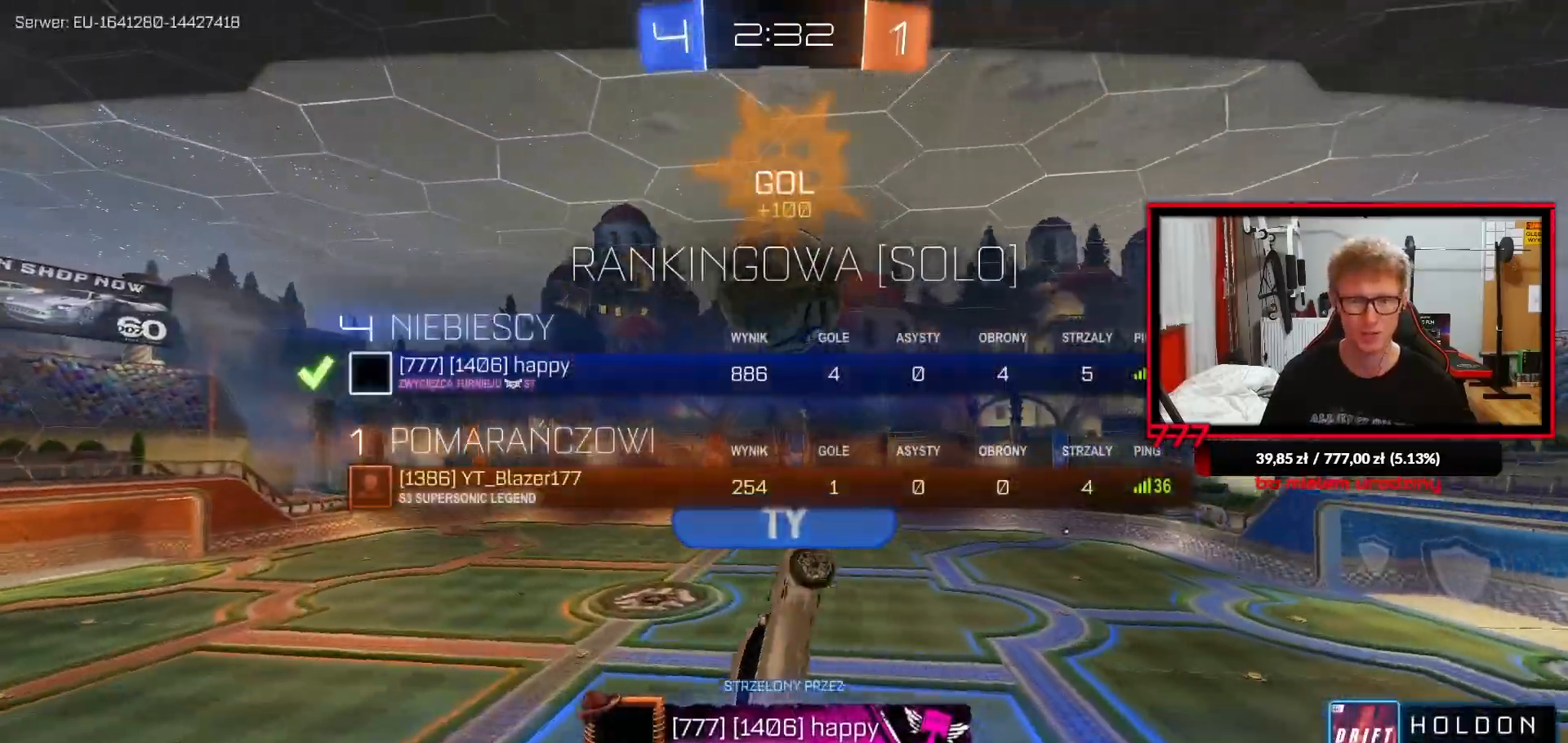
{"dt_ms": 500, "buttons": ["CROSS"], "left_stick": "center", "right_stick": "center", "events": [[300, "CROSS", "down"], [400, "CROSS", "up"], [483, "CROSS", "down"]]}
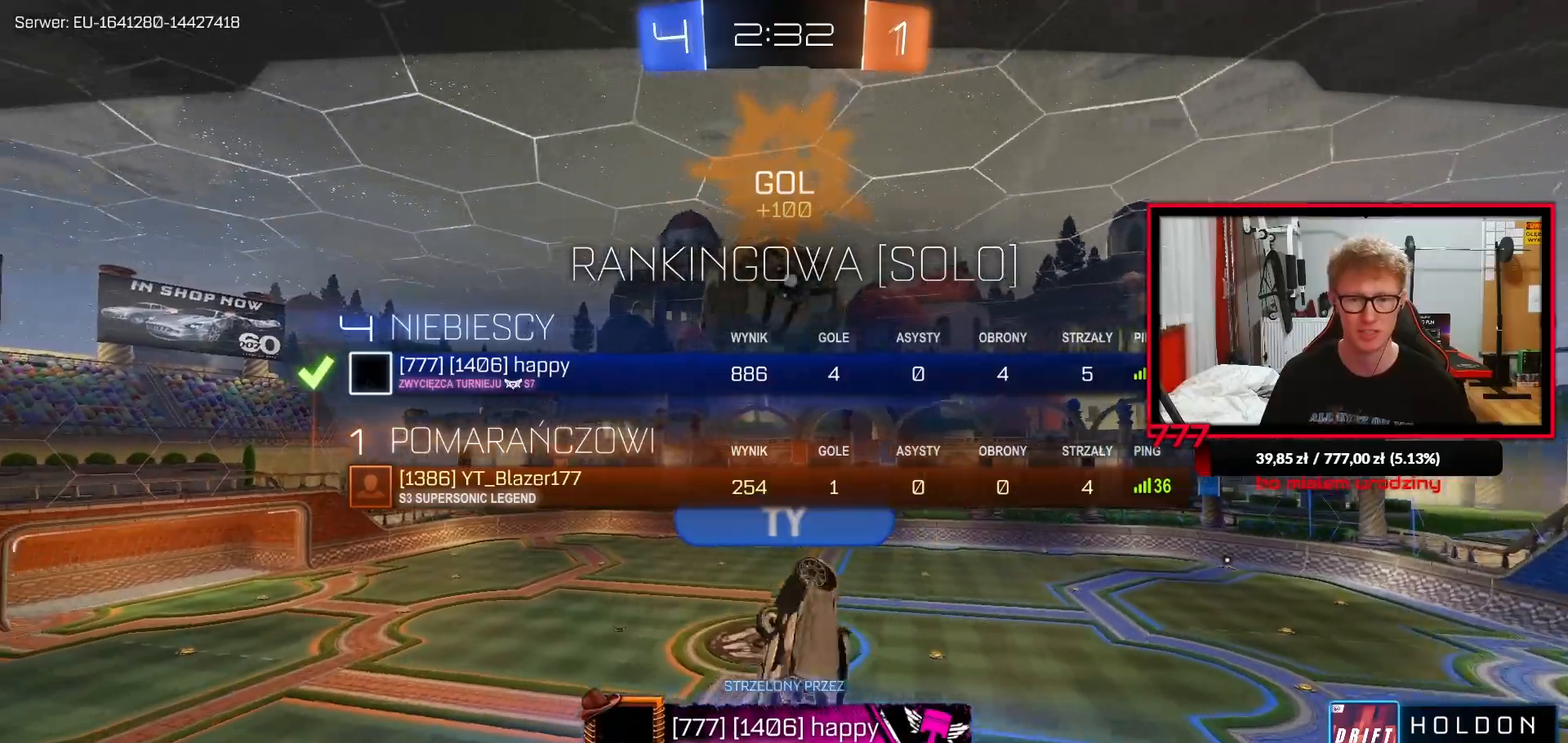
{"dt_ms": 500, "buttons": [], "left_stick": "center", "right_stick": "center", "events": [[83, "CROSS", "up"], [250, "CROSS", "down"], [350, "CROSS", "up"]]}
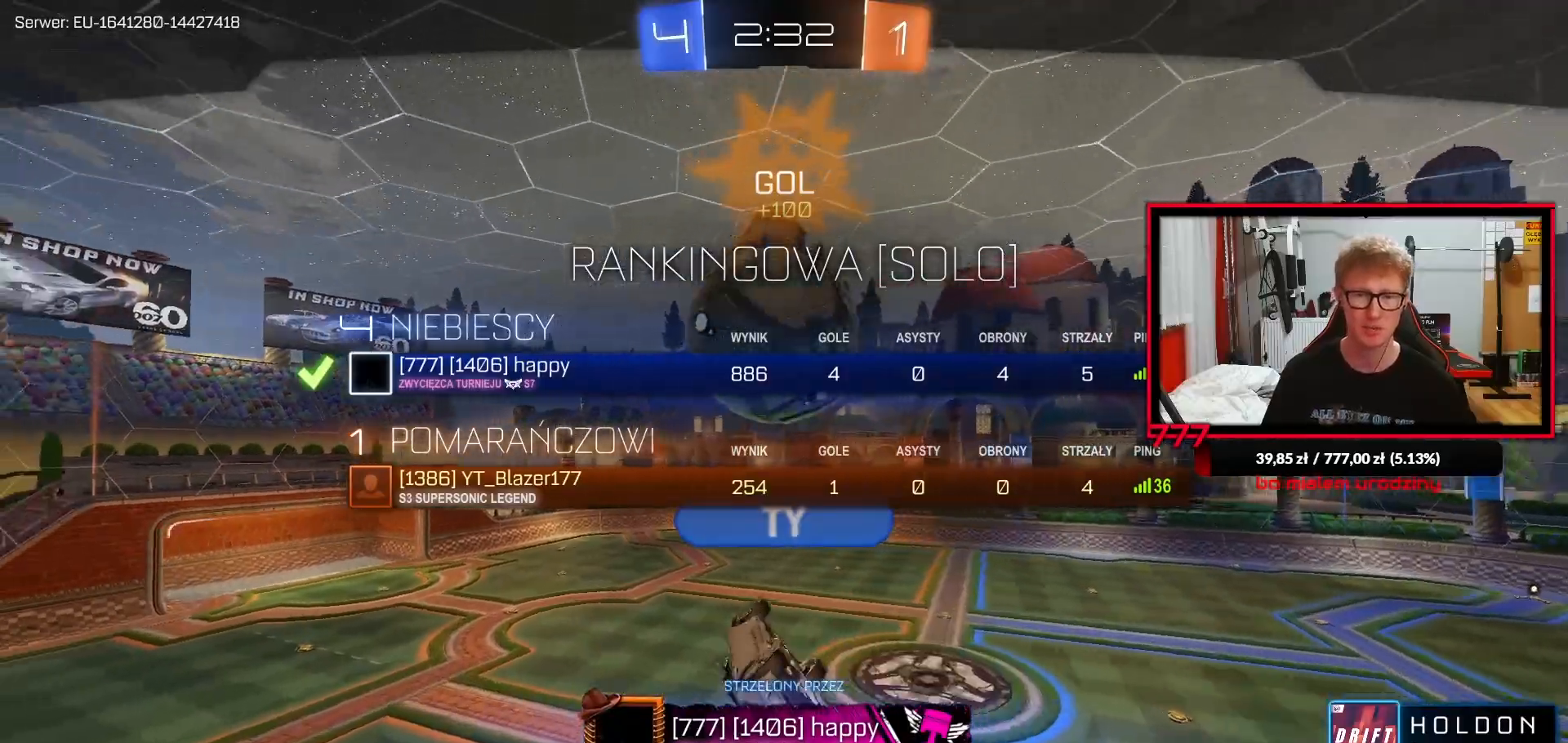
{"dt_ms": 500, "buttons": [], "left_stick": "center", "right_stick": "center", "events": []}
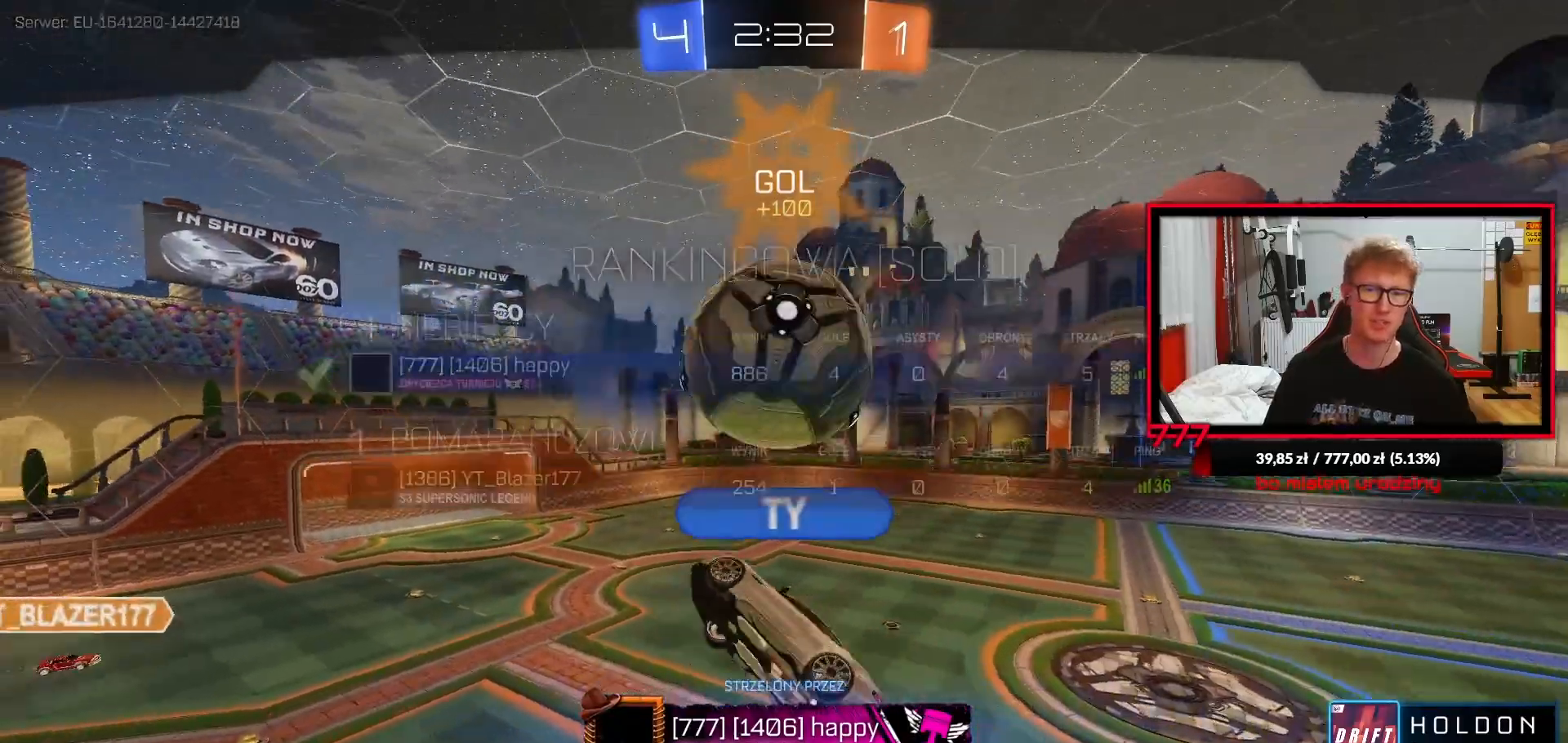
{"dt_ms": 500, "buttons": [], "left_stick": "center", "right_stick": "center", "events": [[417, "CROSS", "down"], [483, "CROSS", "up"]]}
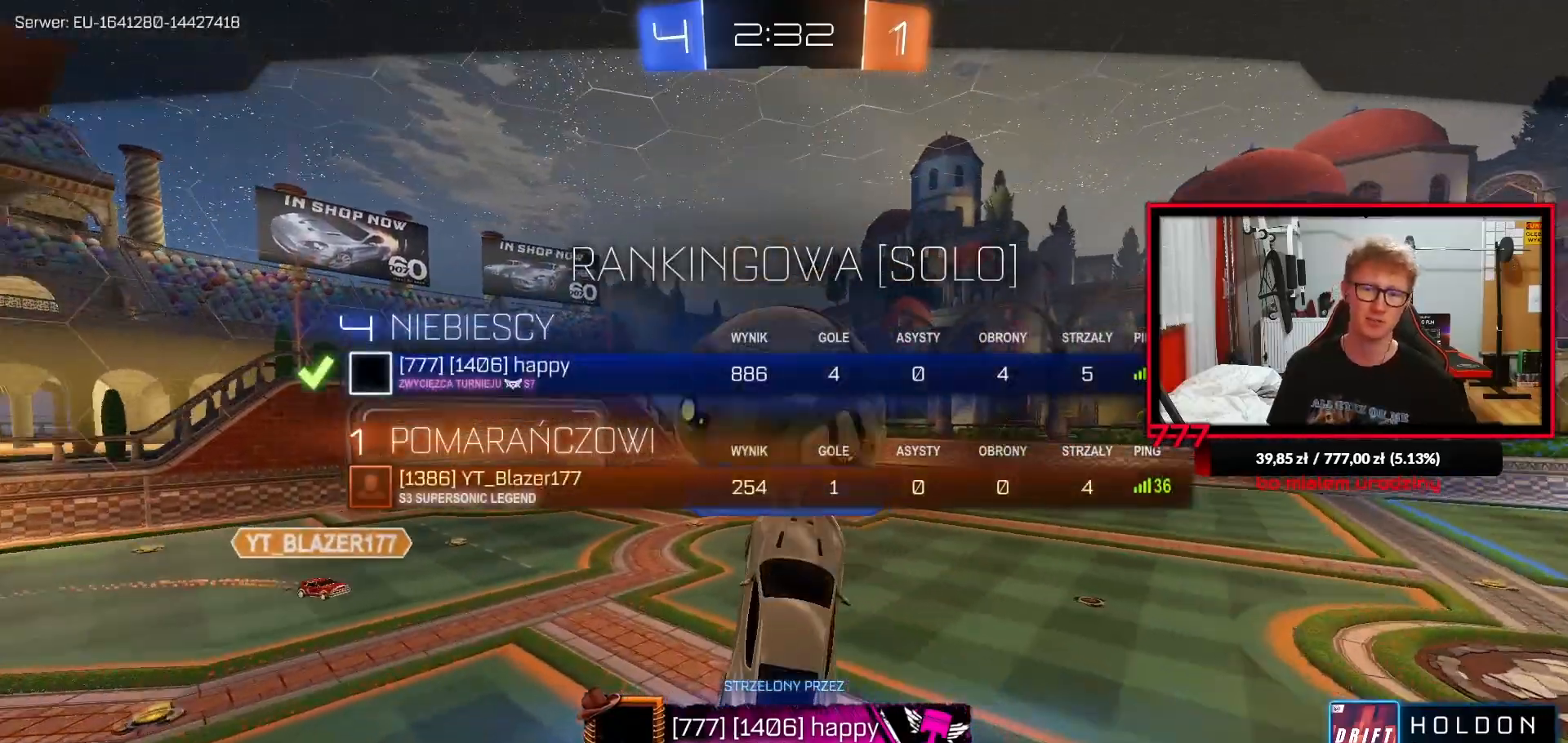
{"dt_ms": 500, "buttons": ["CROSS"], "left_stick": "center", "right_stick": "center", "events": [[100, "CROSS", "down"], [183, "CROSS", "up"], [267, "CROSS", "down"], [367, "CROSS", "up"], [450, "CROSS", "down"]]}
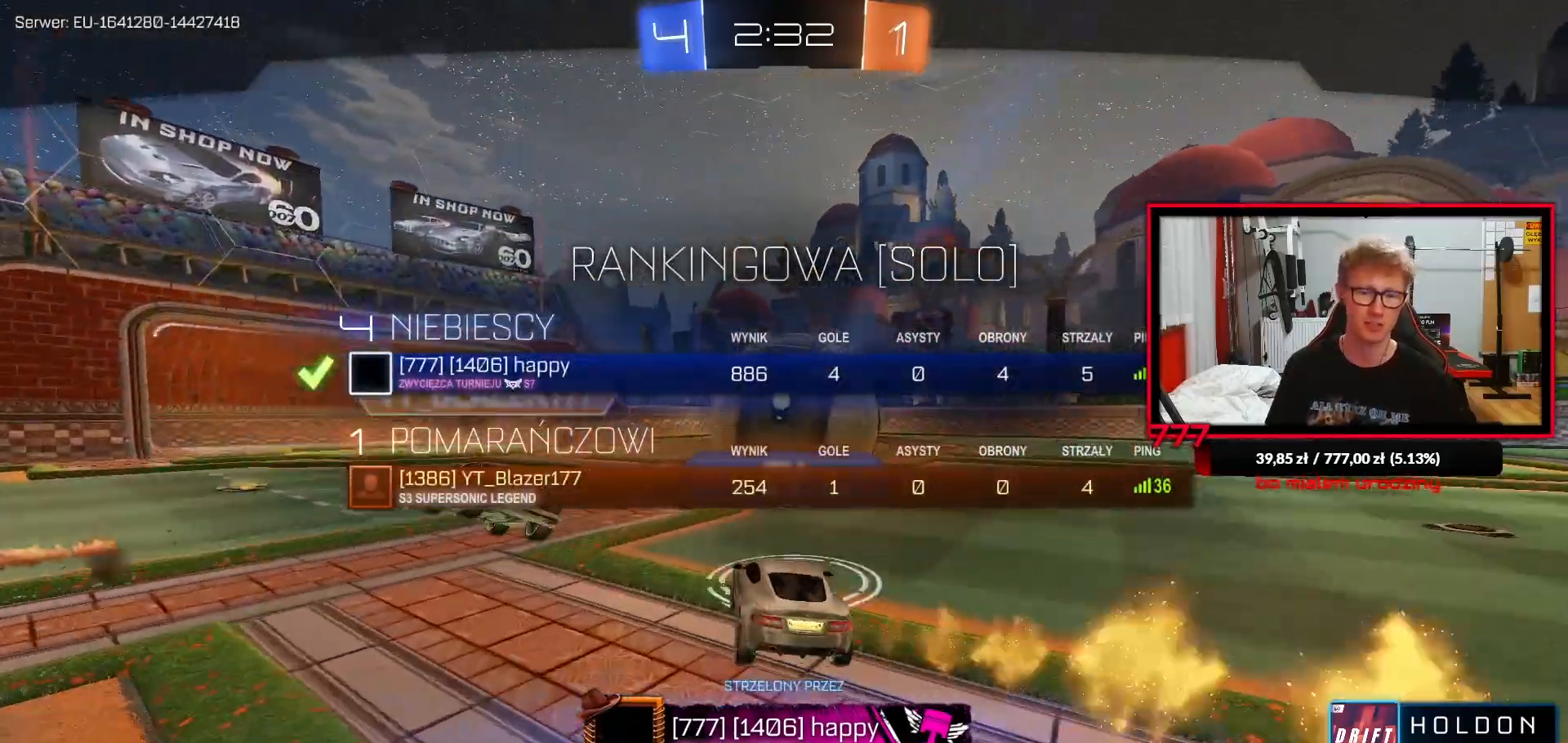
{"dt_ms": 500, "buttons": ["CROSS"], "left_stick": "center", "right_stick": "center", "events": [[50, "CROSS", "up"], [133, "CROSS", "down"], [217, "CROSS", "up"], [300, "CROSS", "down"], [400, "CROSS", "up"], [500, "CROSS", "down"]]}
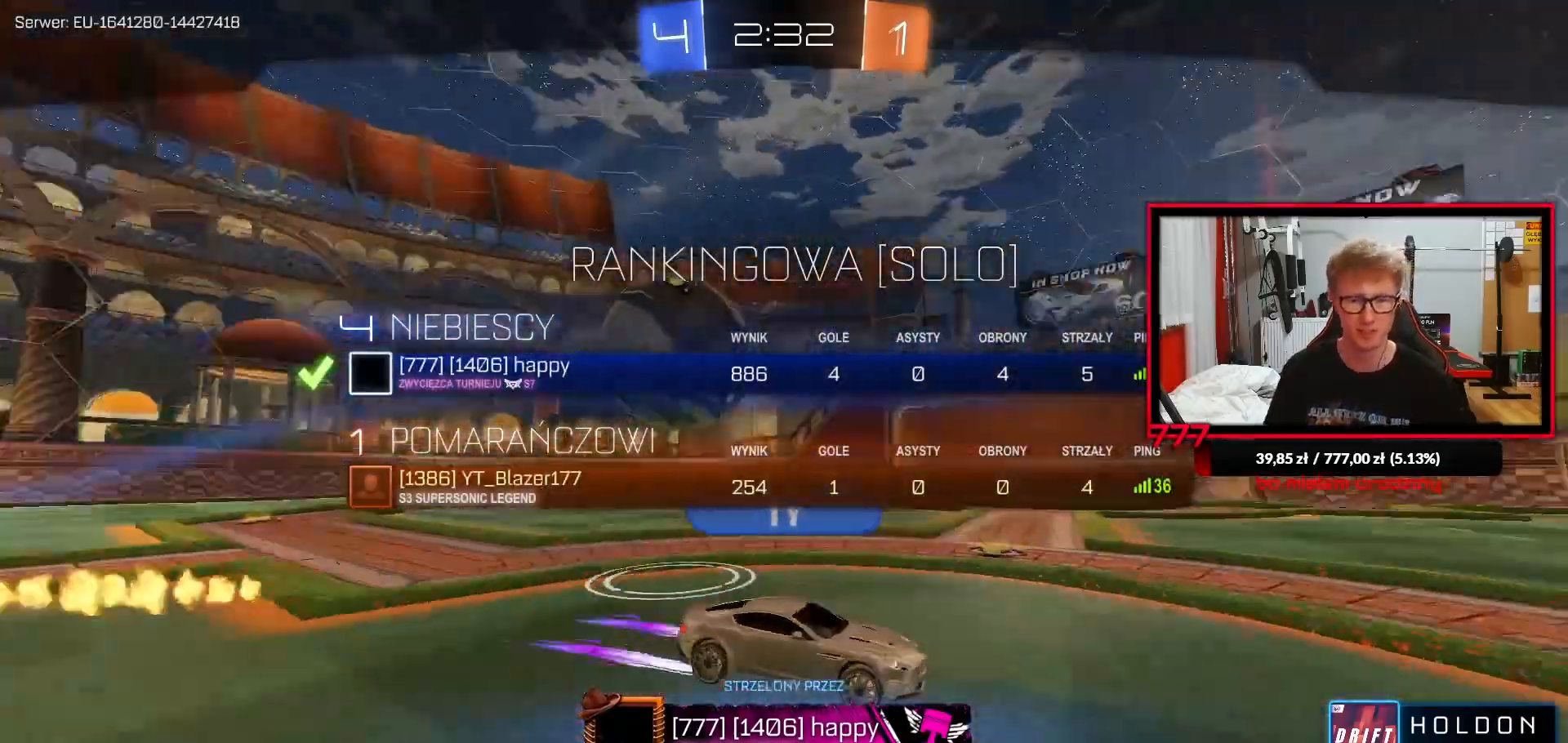
{"dt_ms": 500, "buttons": [], "left_stick": "center", "right_stick": "center", "events": [[100, "CROSS", "up"], [183, "CROSS", "down"], [283, "CROSS", "up"], [367, "CROSS", "down"], [450, "CROSS", "up"]]}
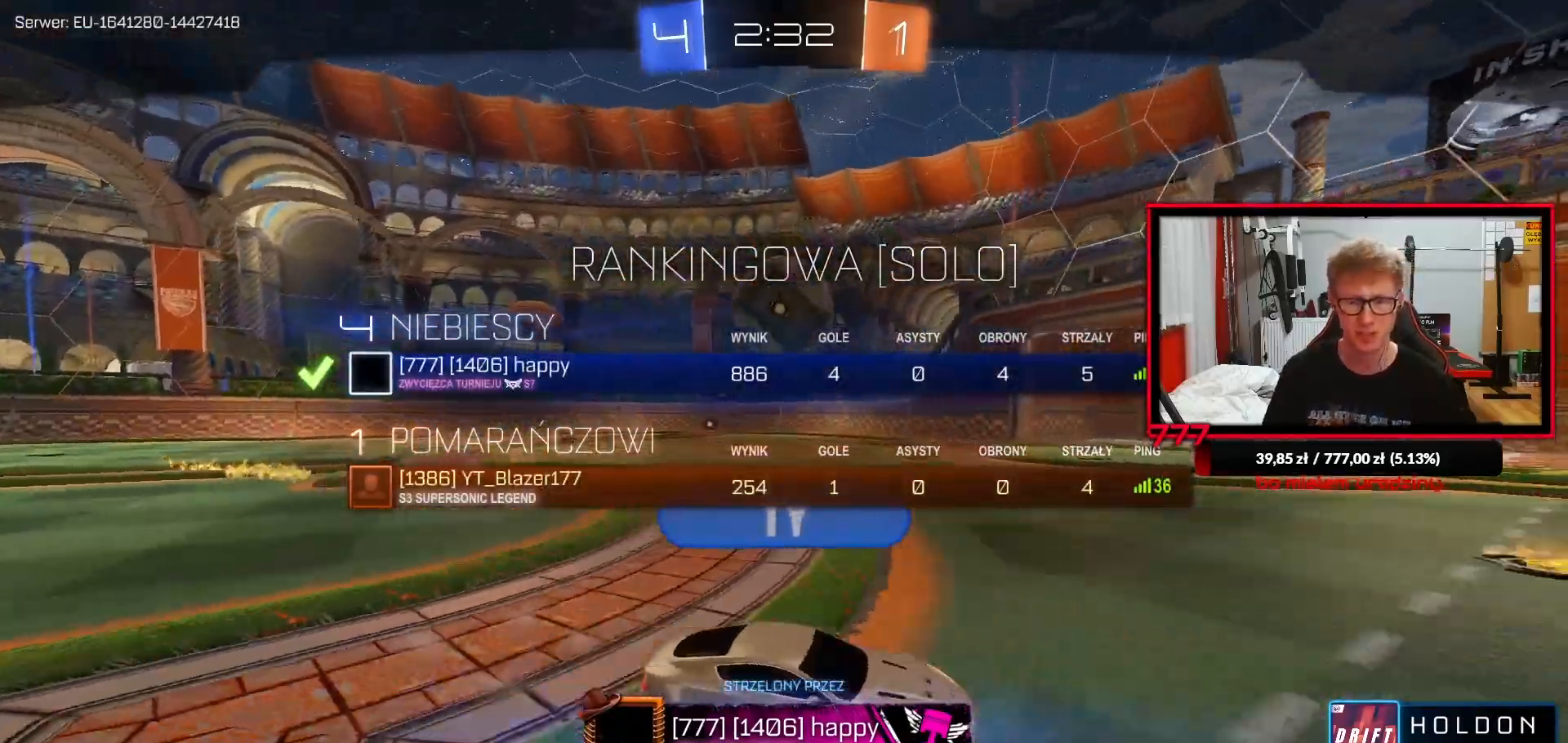
{"dt_ms": 500, "buttons": [], "left_stick": "center", "right_stick": "center", "events": [[33, "CROSS", "down"], [133, "CROSS", "up"], [217, "CROSS", "down"], [333, "CROSS", "up"]]}
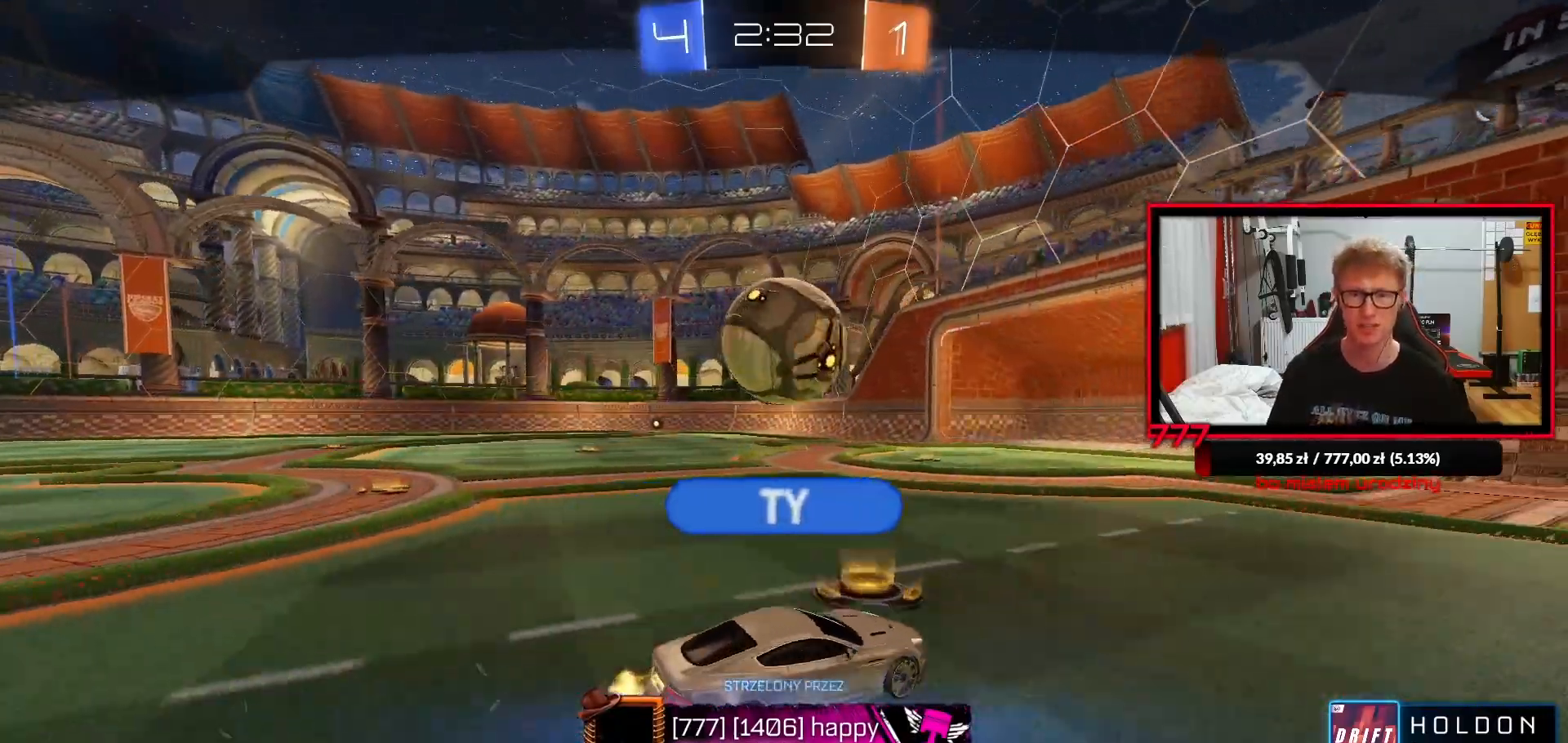
{"dt_ms": 500, "buttons": [], "left_stick": "center", "right_stick": "center", "events": [[33, "CROSS", "down"], [133, "CROSS", "up"]]}
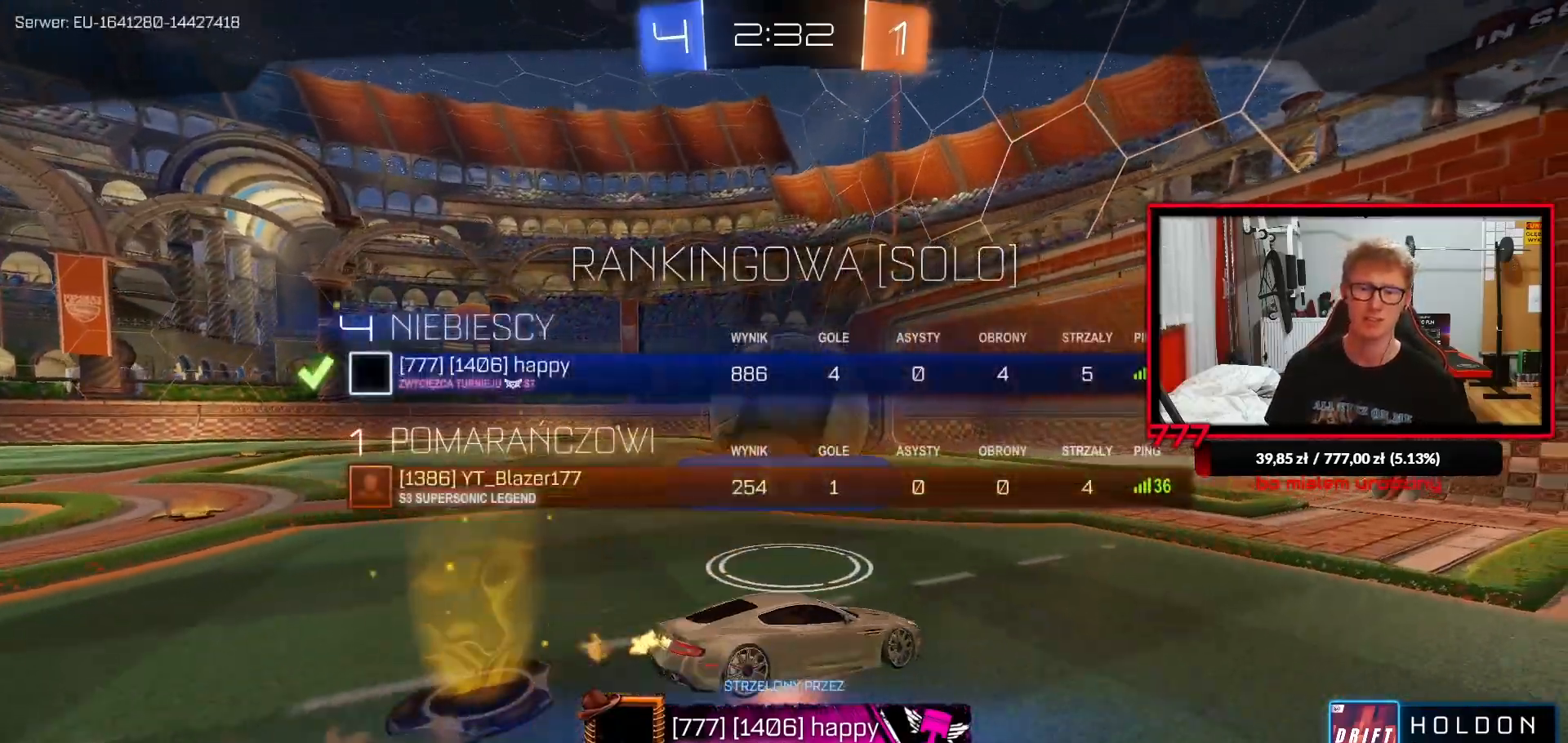
{"dt_ms": 500, "buttons": [], "left_stick": "center", "right_stick": "center", "events": []}
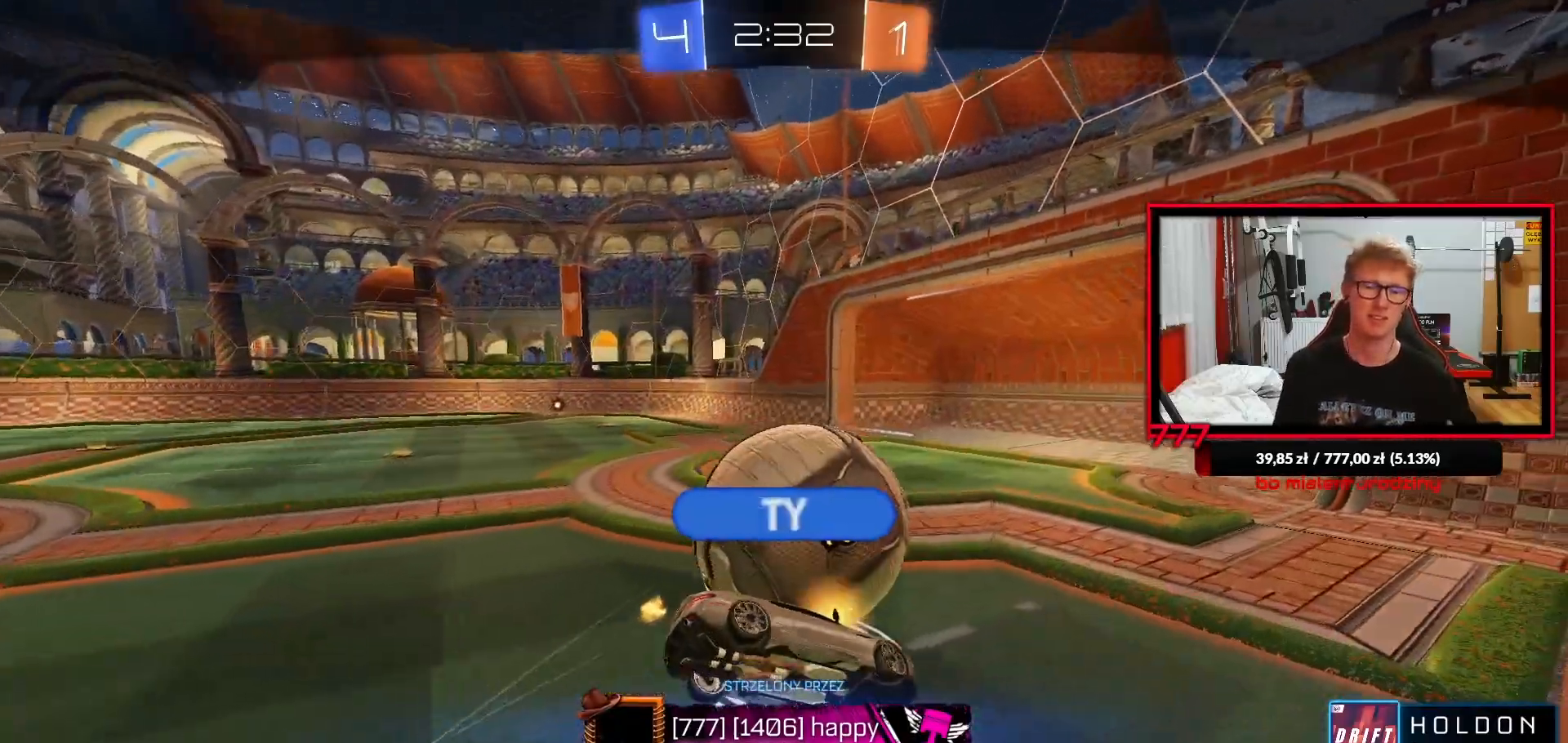
{"dt_ms": 500, "buttons": [], "left_stick": "center", "right_stick": "center", "events": []}
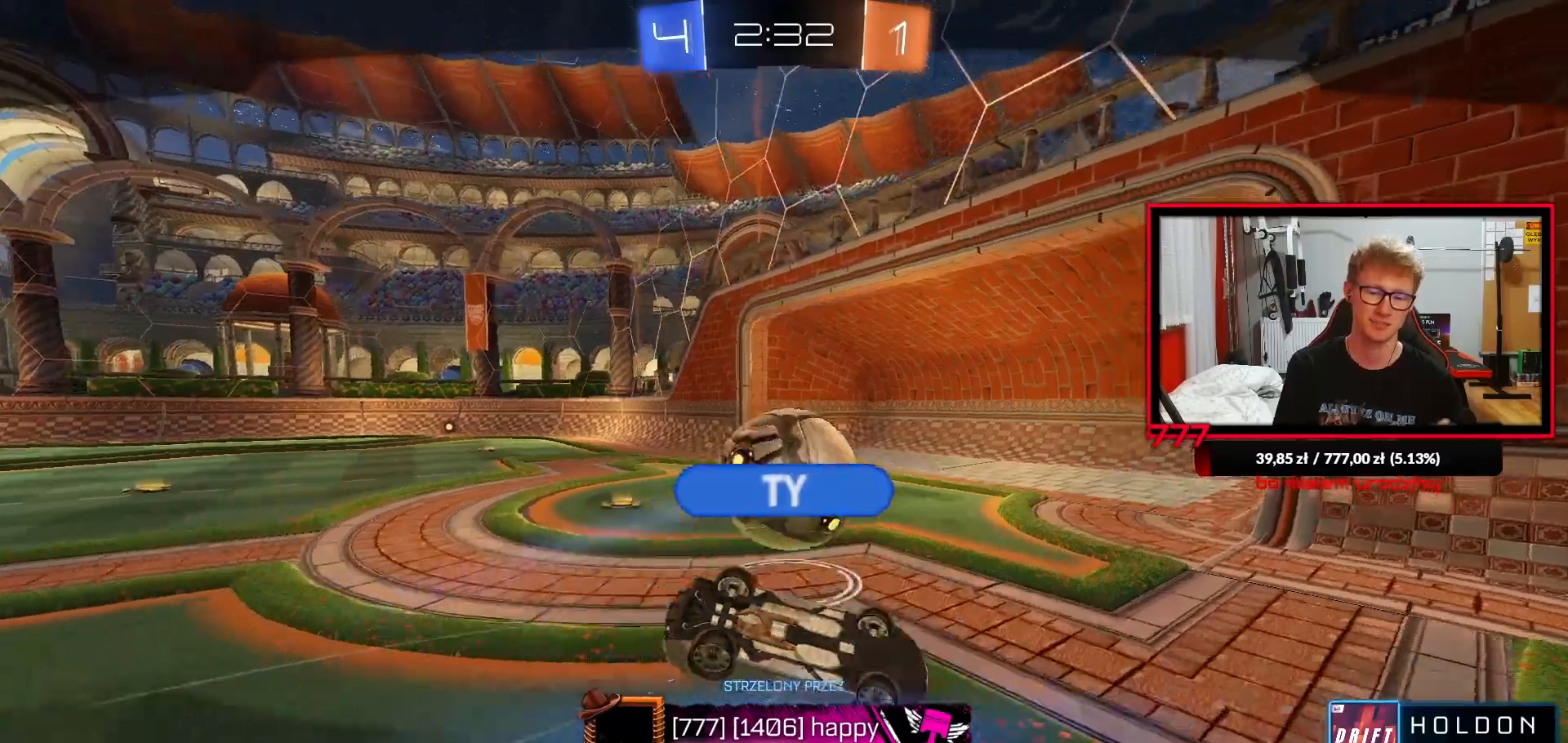
{"dt_ms": 500, "buttons": [], "left_stick": "center", "right_stick": "center", "events": []}
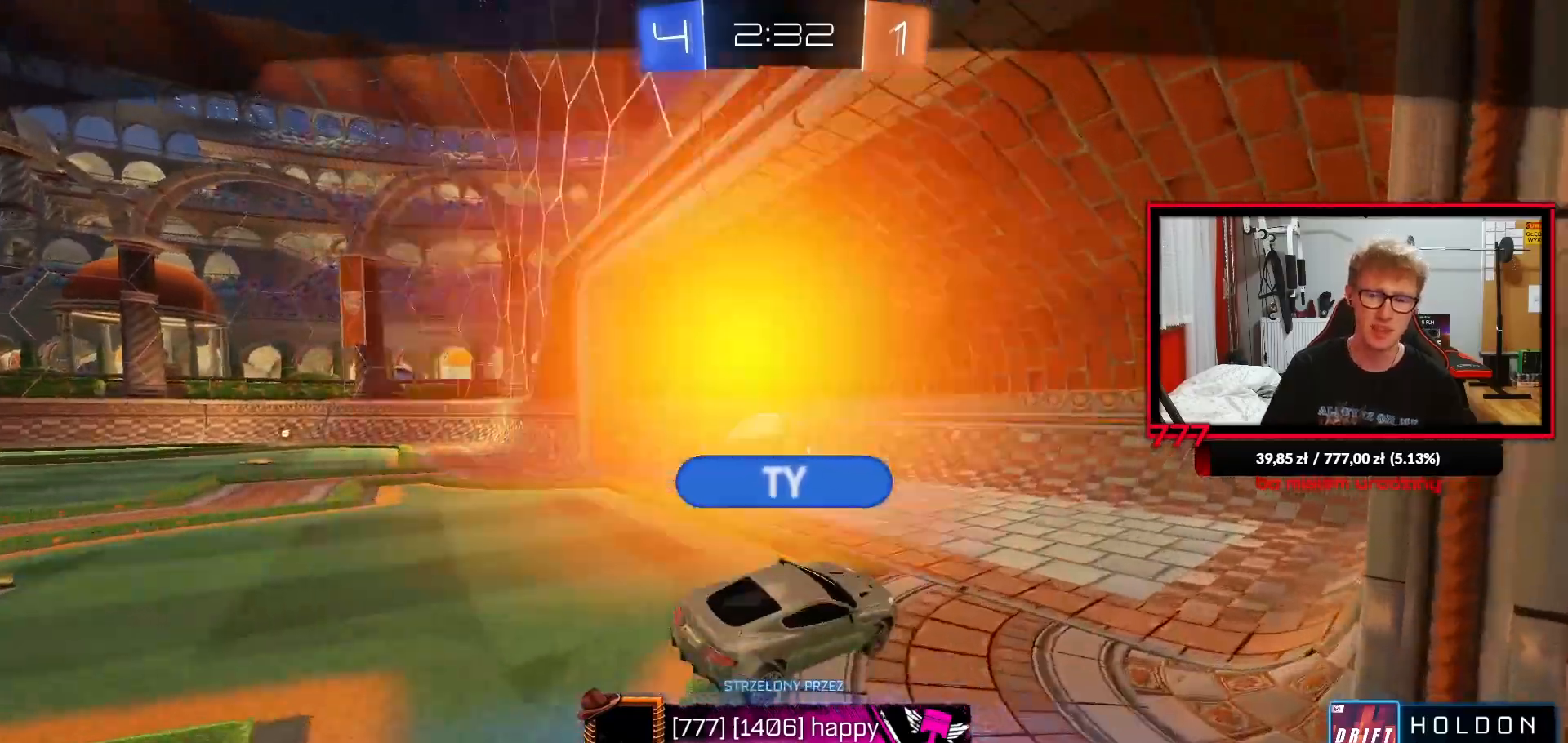
{"dt_ms": 500, "buttons": [], "left_stick": "center", "right_stick": "center", "events": []}
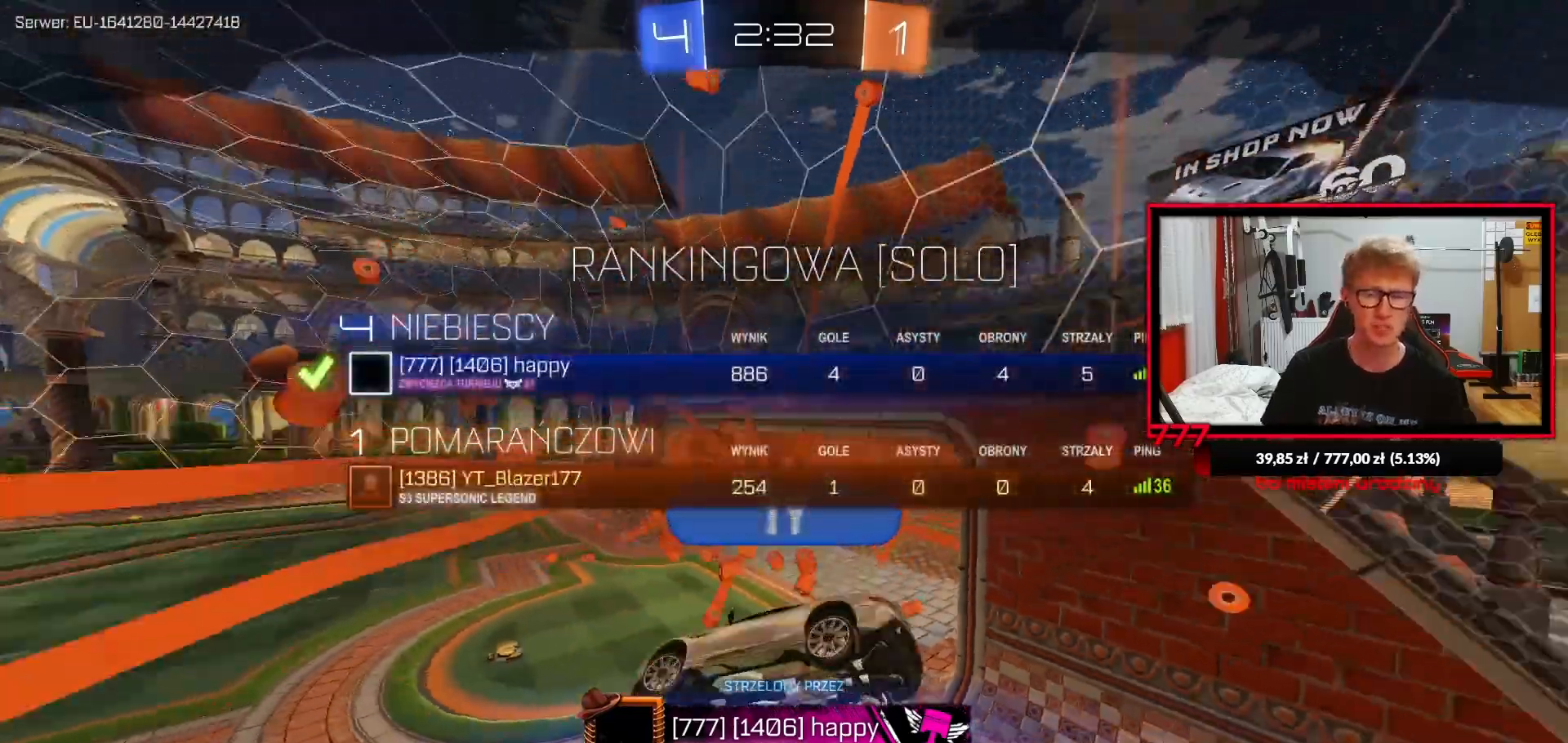
{"dt_ms": 500, "buttons": [], "left_stick": "center", "right_stick": "center", "events": [[67, "CROSS", "down"], [200, "CROSS", "up"]]}
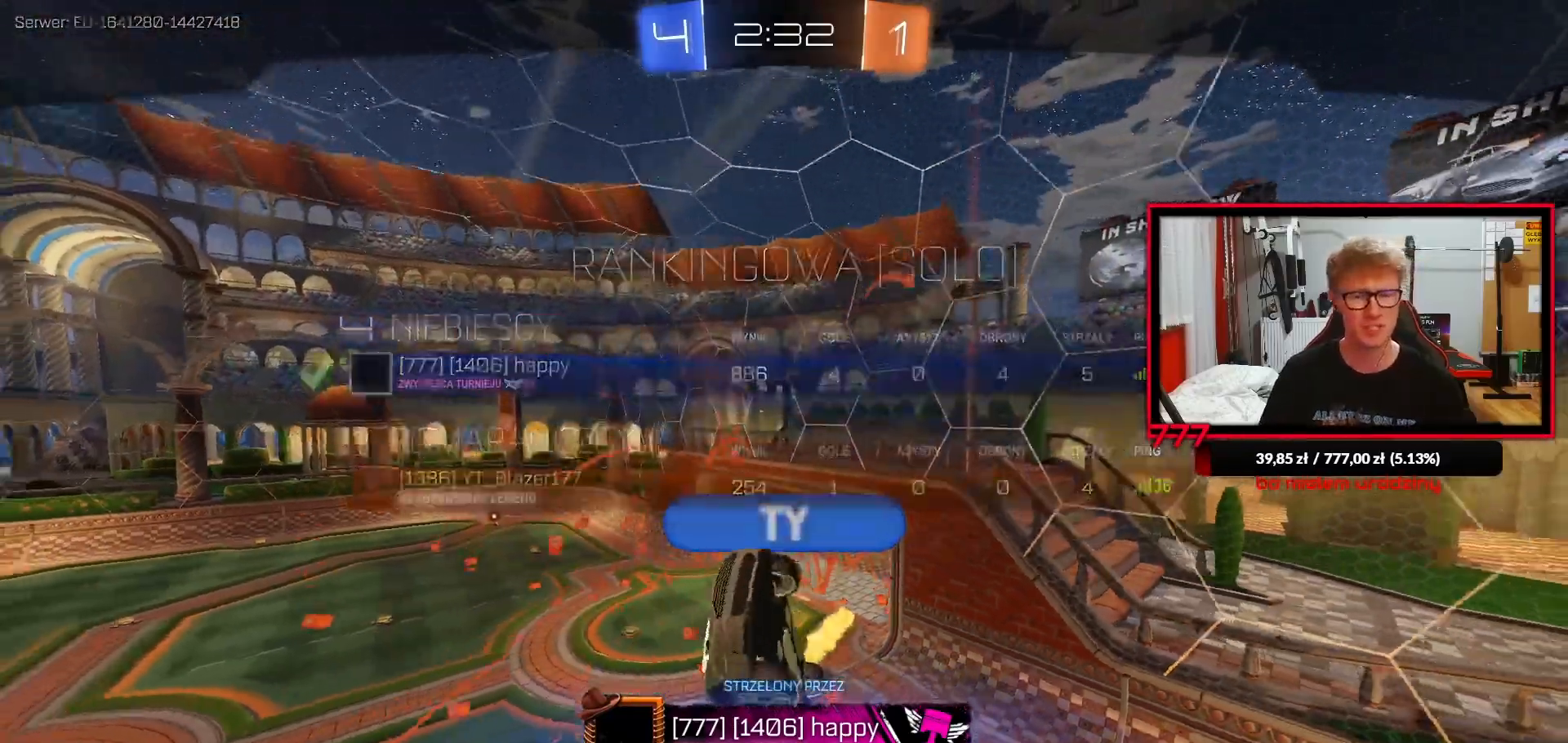
{"dt_ms": 500, "buttons": [], "left_stick": "center", "right_stick": "center", "events": [[33, "R3", "down"], [133, "R3", "up"], [217, "R3", "down"], [317, "R3", "up"]]}
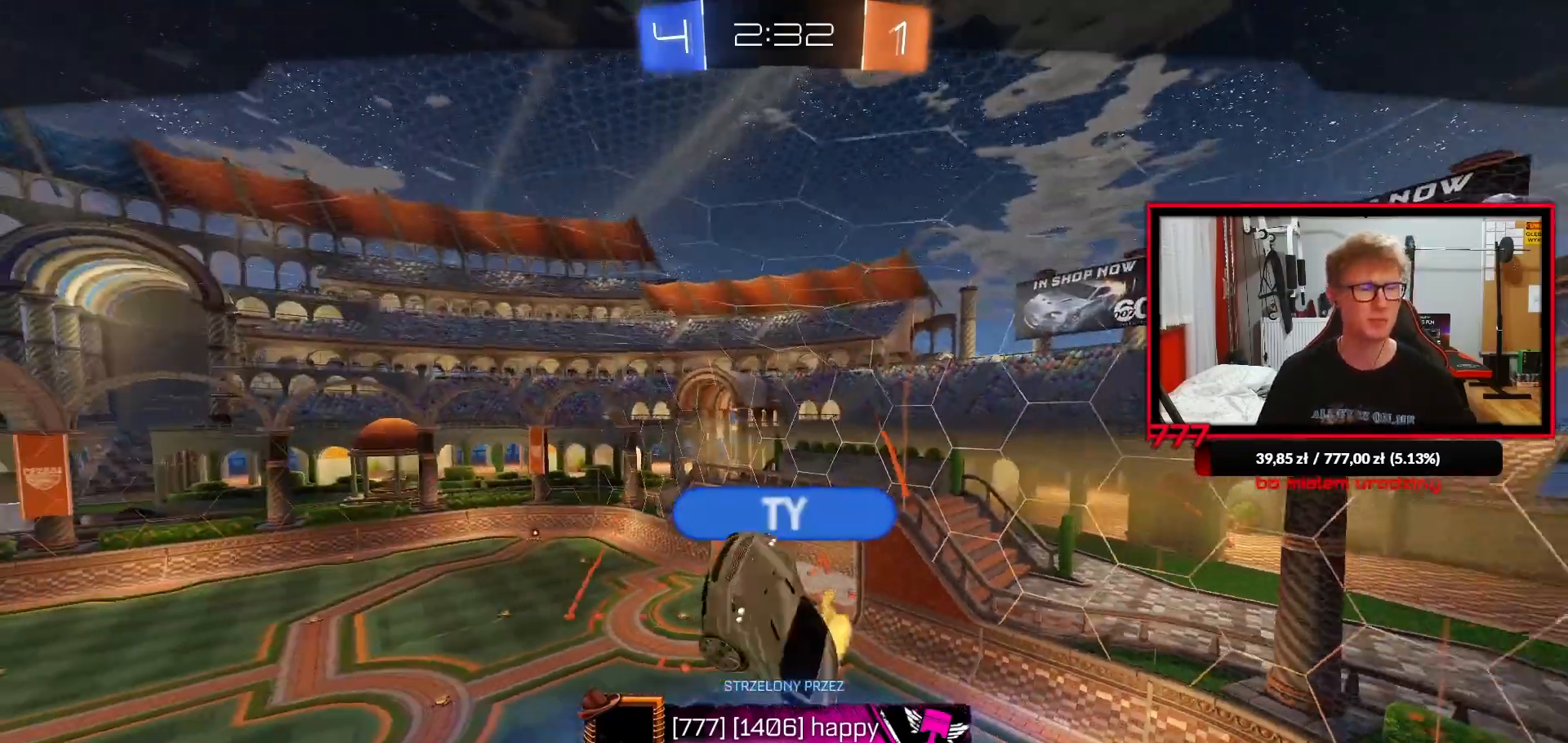
{"dt_ms": 500, "buttons": ["CROSS"], "left_stick": "center", "right_stick": "center", "events": [[417, "CROSS", "down"]]}
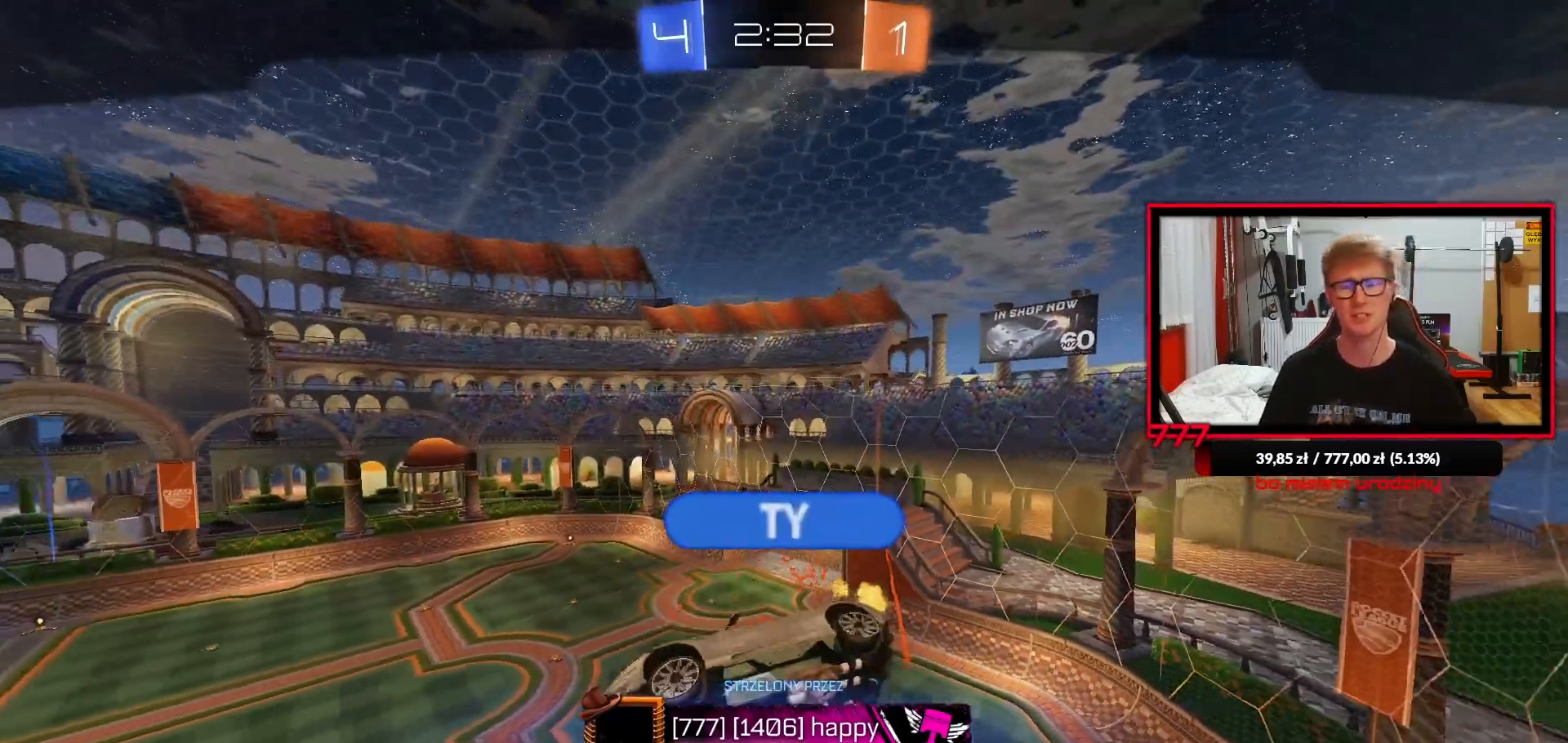
{"dt_ms": 500, "buttons": ["CROSS"], "left_stick": "center", "right_stick": "center", "events": [[17, "CROSS", "up"], [83, "CROSS", "down"], [183, "CROSS", "up"], [267, "CROSS", "down"], [350, "CROSS", "up"], [450, "CROSS", "down"]]}
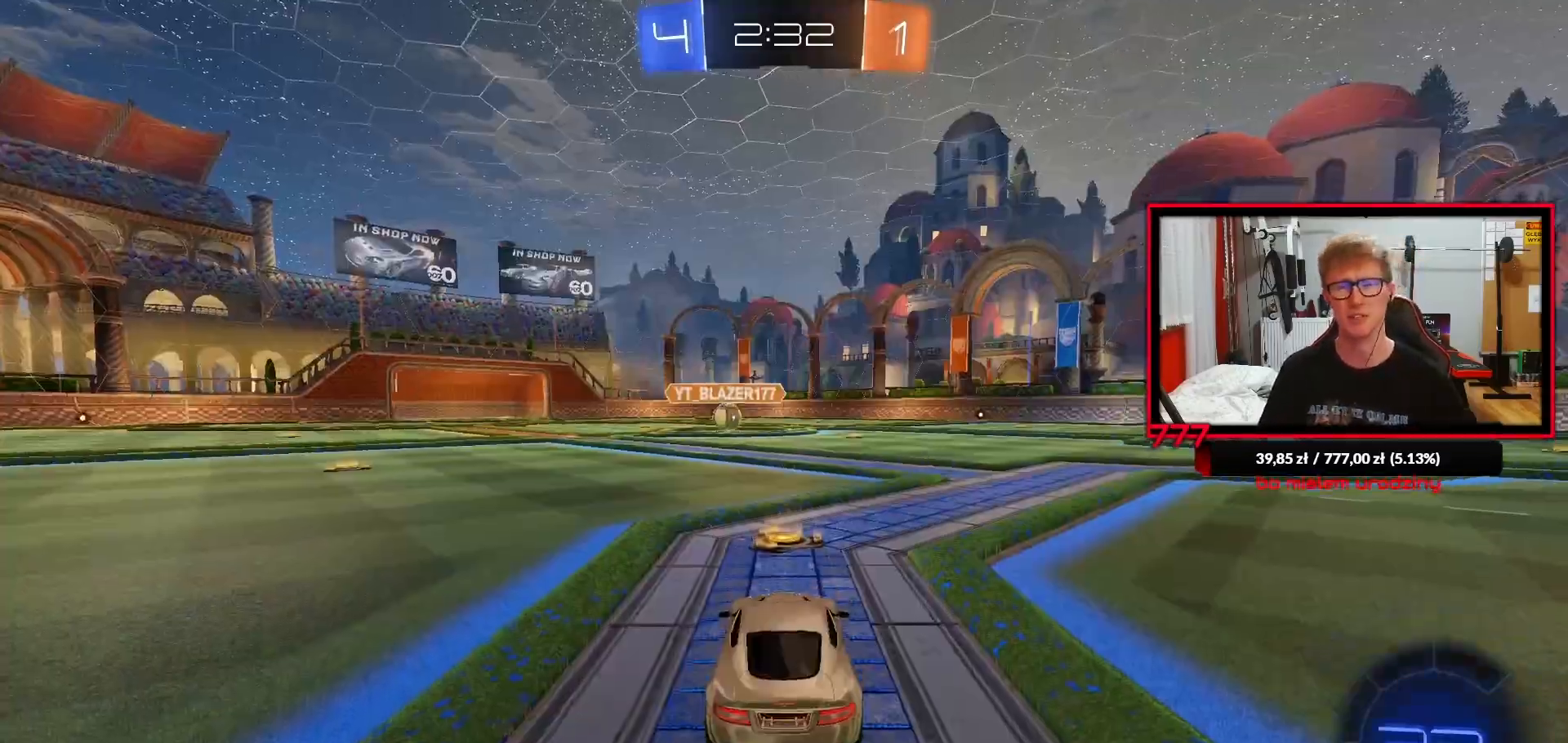
{"dt_ms": 500, "buttons": [], "left_stick": "center", "right_stick": "center", "events": [[17, "CROSS", "up"], [133, "CROSS", "down"], [217, "CROSS", "up"], [417, "R3", "down"], [500, "R3", "up"]]}
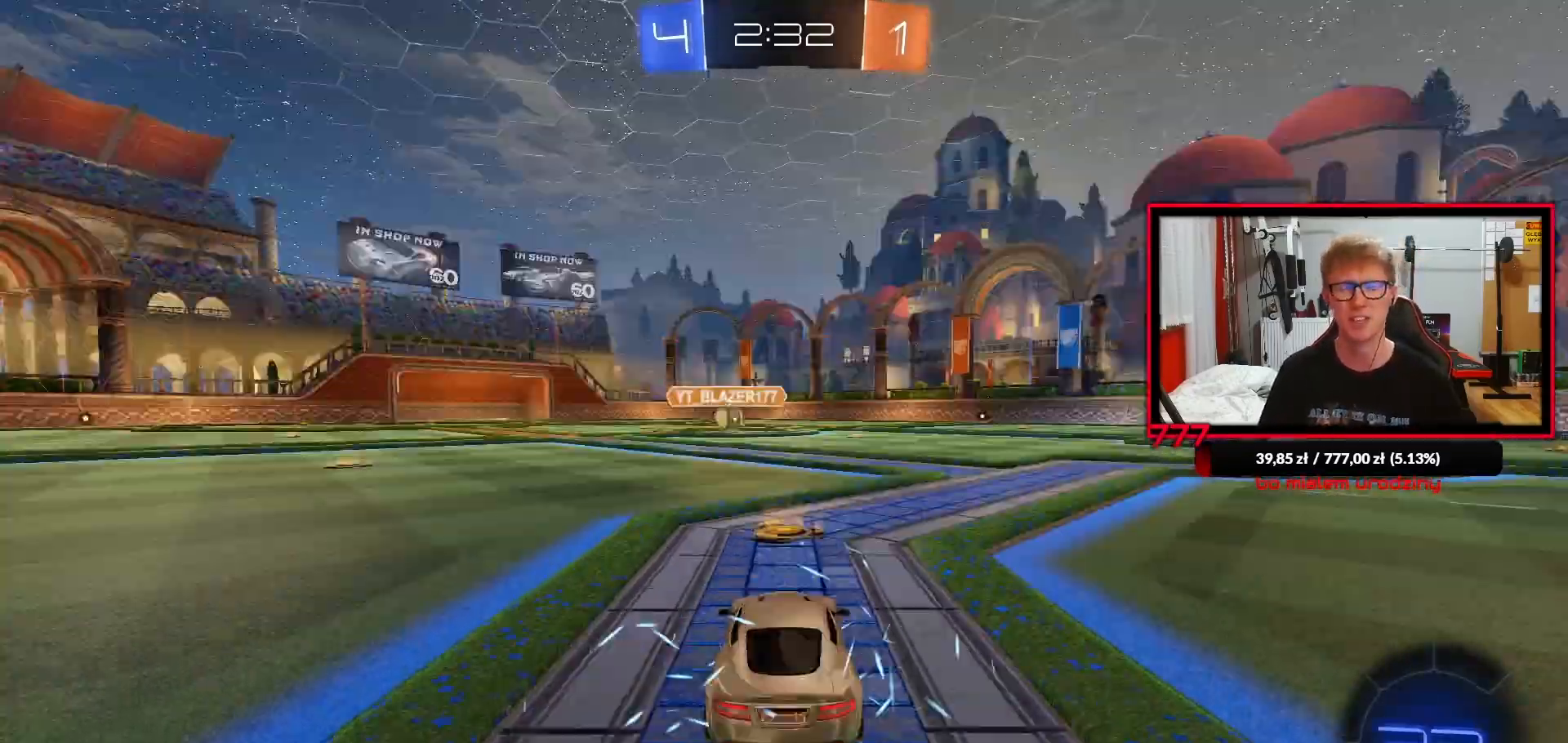
{"dt_ms": 500, "buttons": [], "left_stick": "center", "right_stick": "center", "events": [[67, "R3", "down"], [167, "R3", "up"], [400, "R3", "down"], [483, "R3", "up"]]}
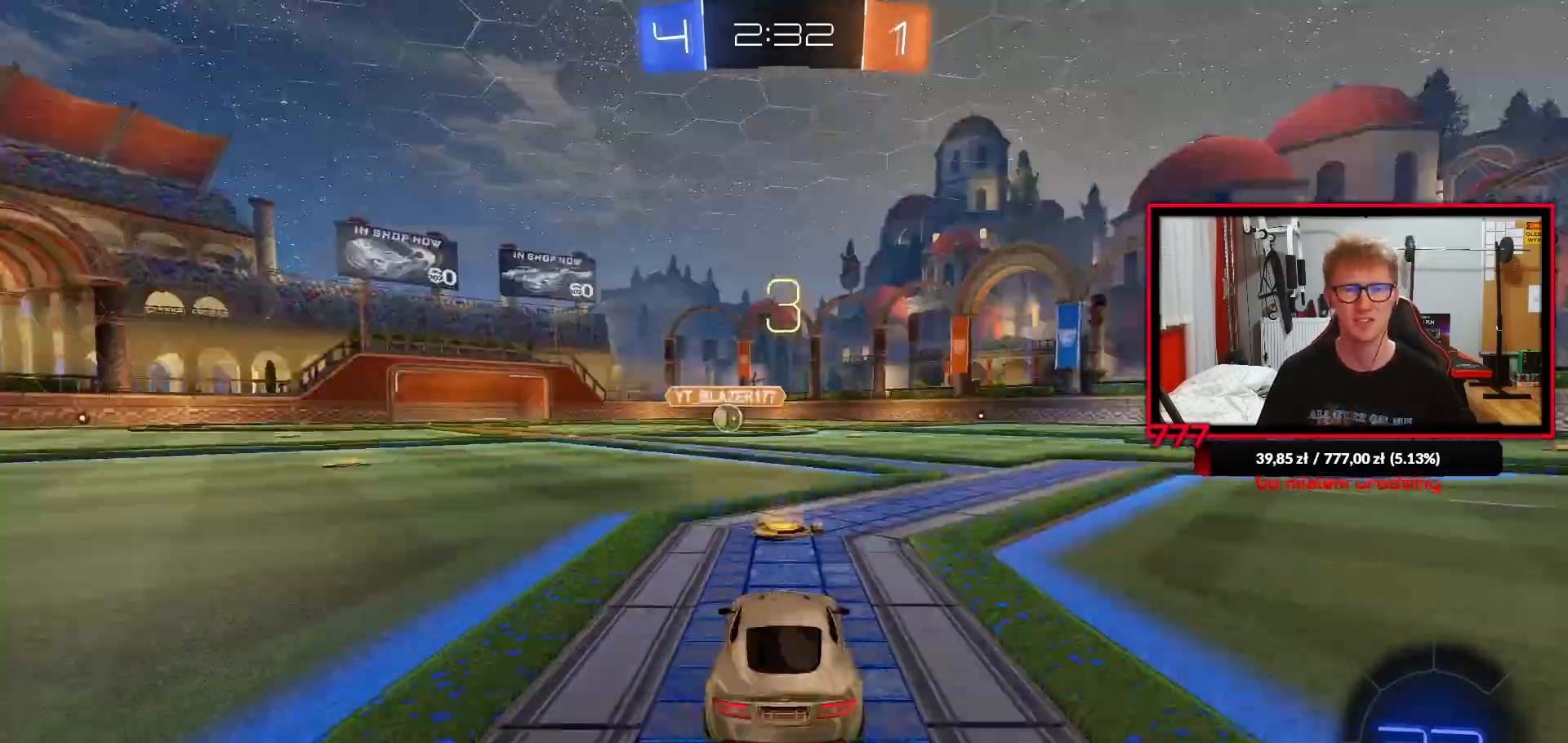
{"dt_ms": 500, "buttons": ["R2"], "left_stick": "center", "right_stick": "center", "events": [[33, "R2", "down"], [50, "R3", "down"], [167, "R3", "up"], [317, "R3", "down"], [433, "R3", "up"]]}
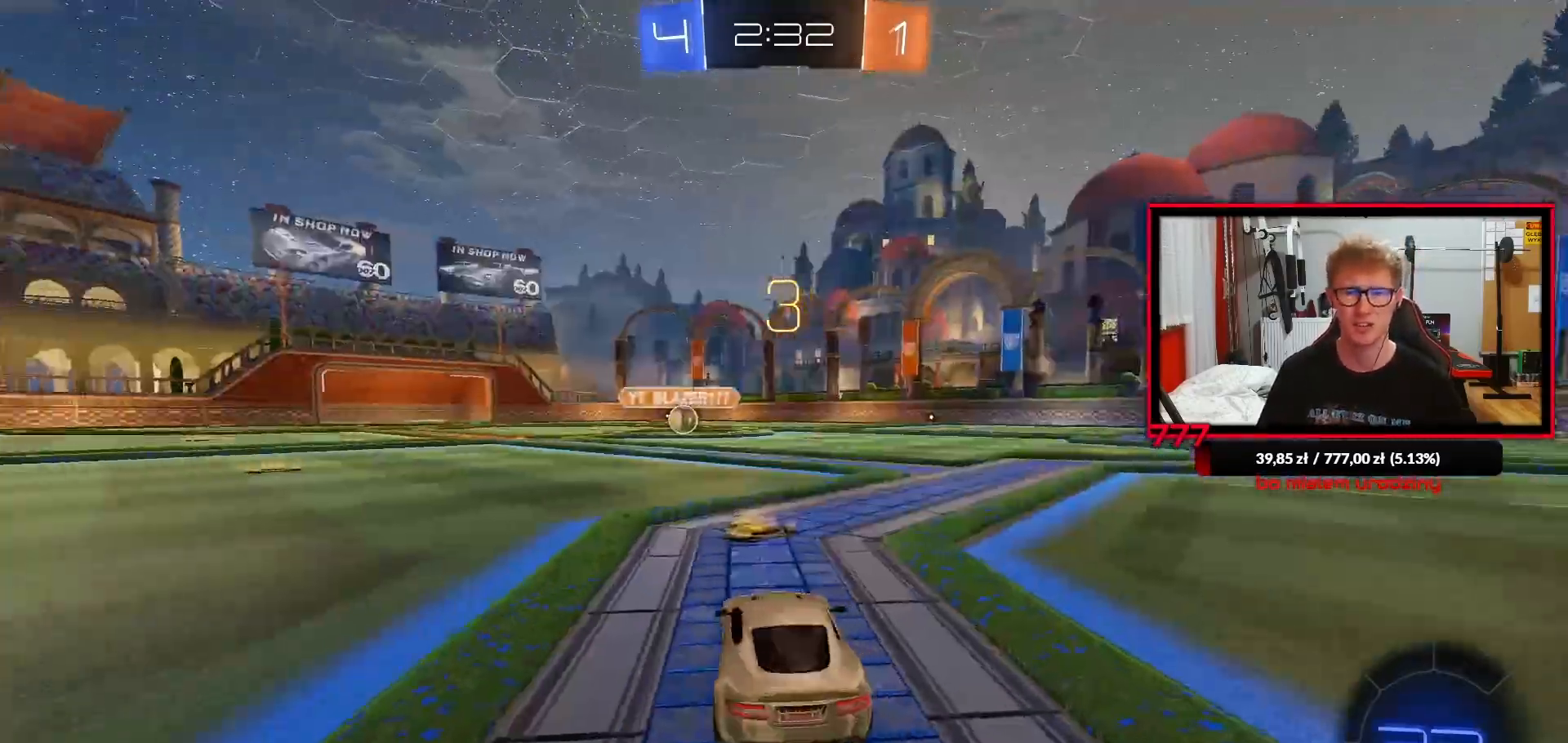
{"dt_ms": 500, "buttons": ["TRIANGLE", "R1", "R2"], "left_stick": "center", "right_stick": "center", "events": [[417, "R1", "down"], [433, "TRIANGLE", "down"]]}
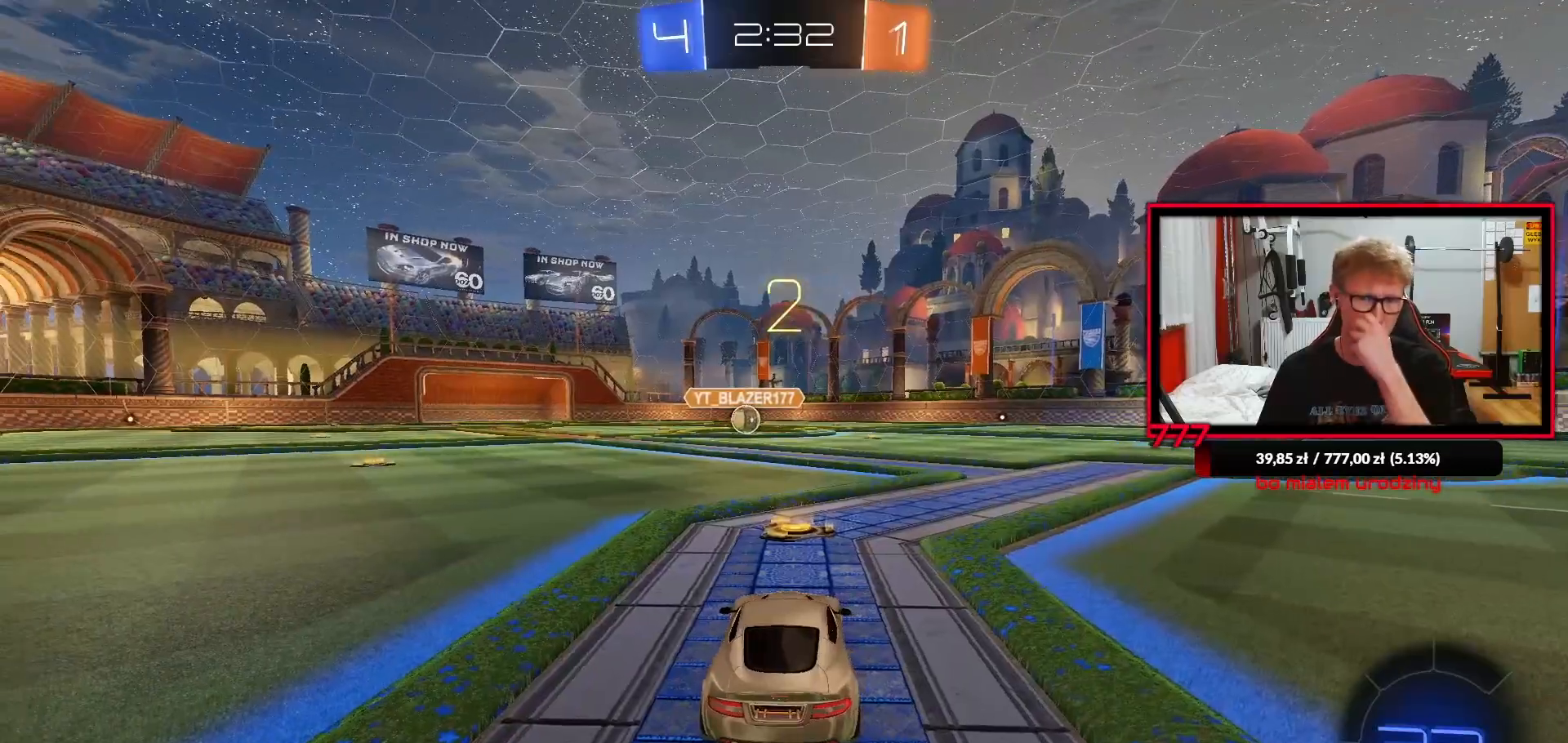
{"dt_ms": 500, "buttons": ["R1", "R2"], "left_stick": "center", "right_stick": "center", "events": [[67, "TRIANGLE", "up"], [183, "TRIANGLE", "down"], [300, "TRIANGLE", "up"], [383, "TRIANGLE", "down"], [500, "TRIANGLE", "up"]]}
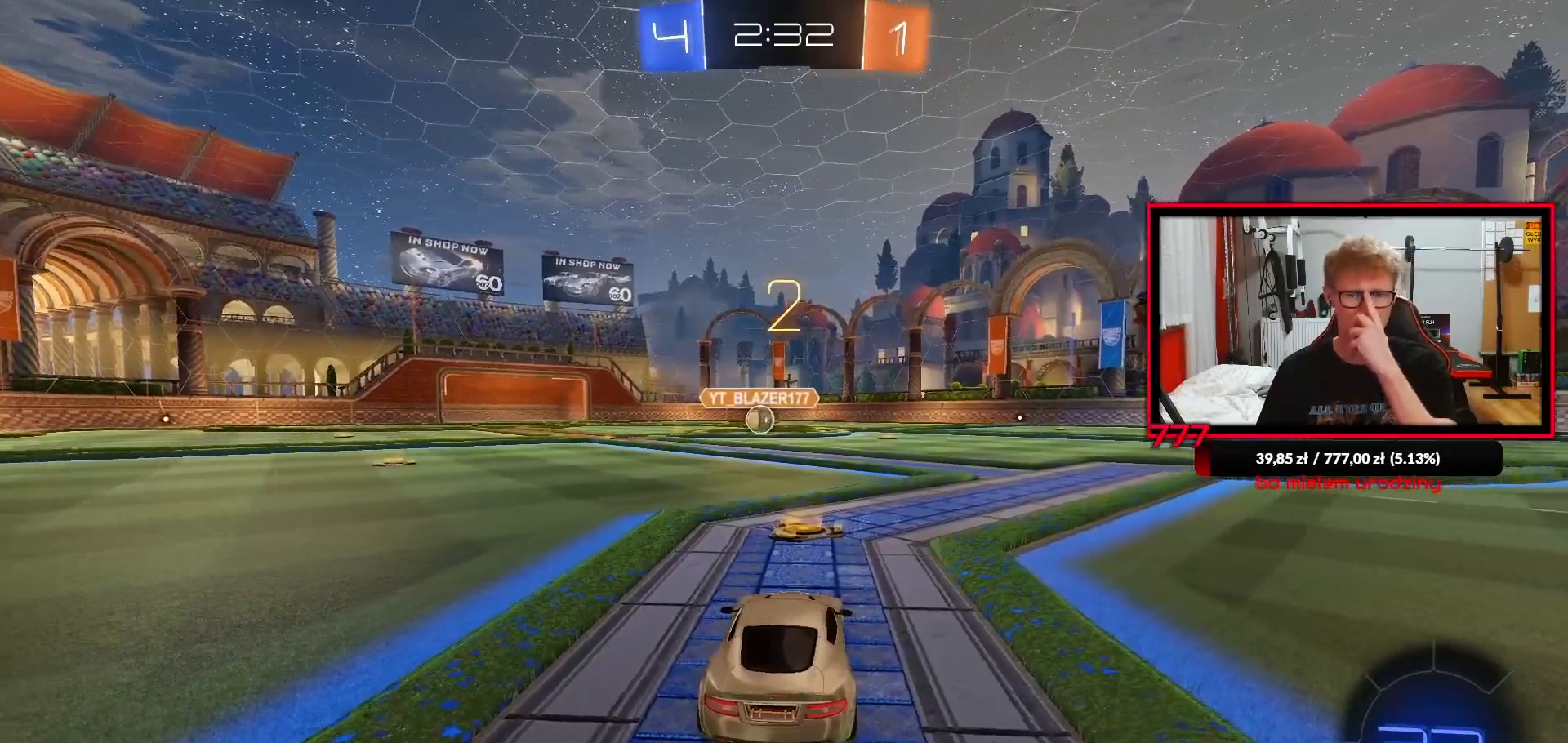
{"dt_ms": 500, "buttons": ["TRIANGLE", "R1", "R2"], "left_stick": "center", "right_stick": "center", "events": [[100, "TRIANGLE", "down"], [200, "TRIANGLE", "up"], [300, "TRIANGLE", "down"], [400, "TRIANGLE", "up"], [500, "TRIANGLE", "down"]]}
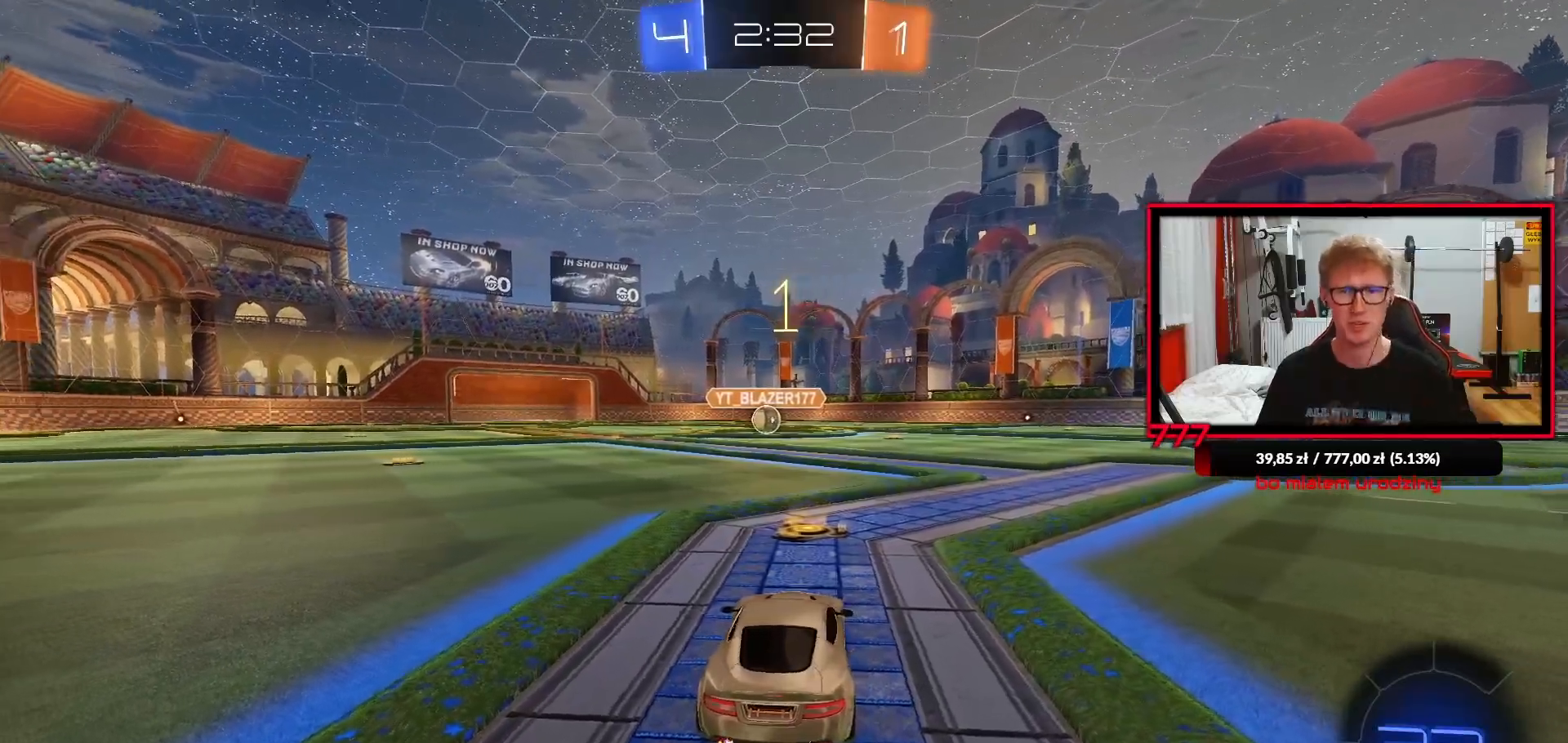
{"dt_ms": 500, "buttons": ["R1", "R2"], "left_stick": "center", "right_stick": "center", "events": [[100, "TRIANGLE", "up"], [200, "TRIANGLE", "down"], [300, "TRIANGLE", "up"], [367, "TRIANGLE", "down"], [383, "R2", "up"], [450, "TRIANGLE", "up"], [500, "R2", "down"]]}
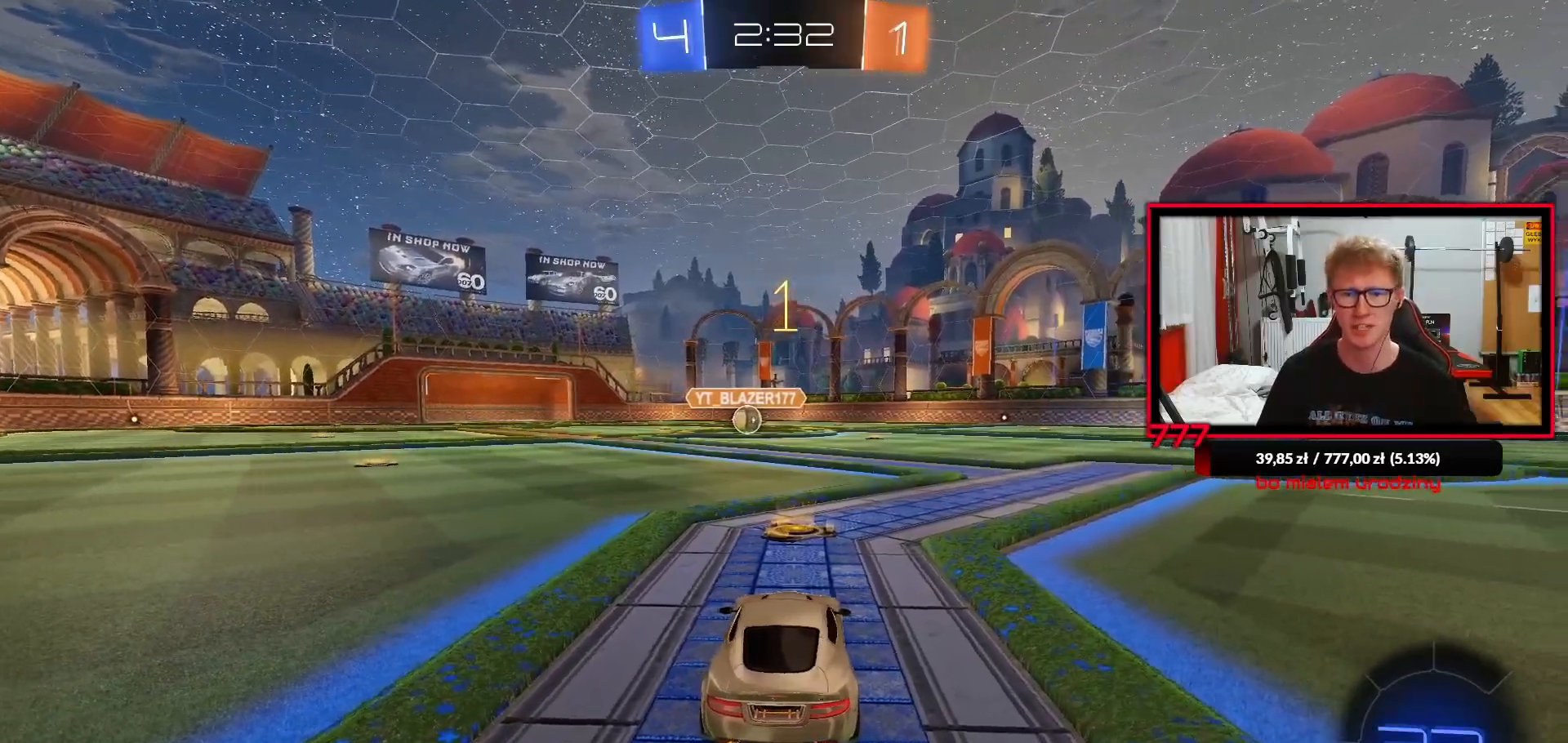
{"dt_ms": 500, "buttons": ["R1", "R2"], "left_stick": "center", "right_stick": "center", "events": [[33, "TRIANGLE", "down"], [117, "TRIANGLE", "up"]]}